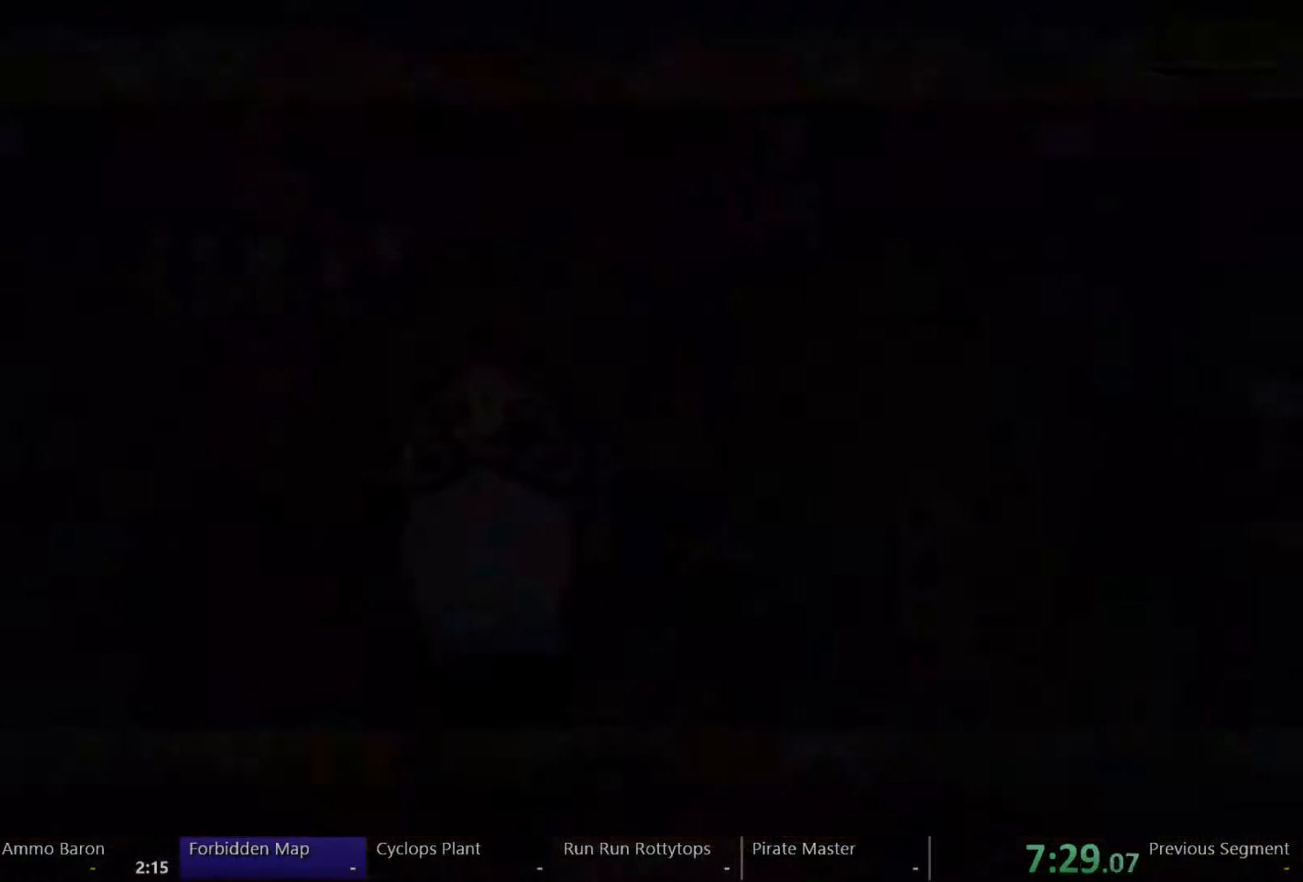
Gameplay with a controller (Xbox layout); each line is a JSON object with the inputs held at the frame after it (dt_ms = milliseconds from this image to that frame). "events" lists button and stick changes between this image and that frame as [ms after this image, input, new state], when the widget could be followed in between. Not read: L3 R3 START.
{"dt_ms": 1000, "buttons": ["DPAD_RIGHT"], "left_stick": "center", "right_stick": "center"}
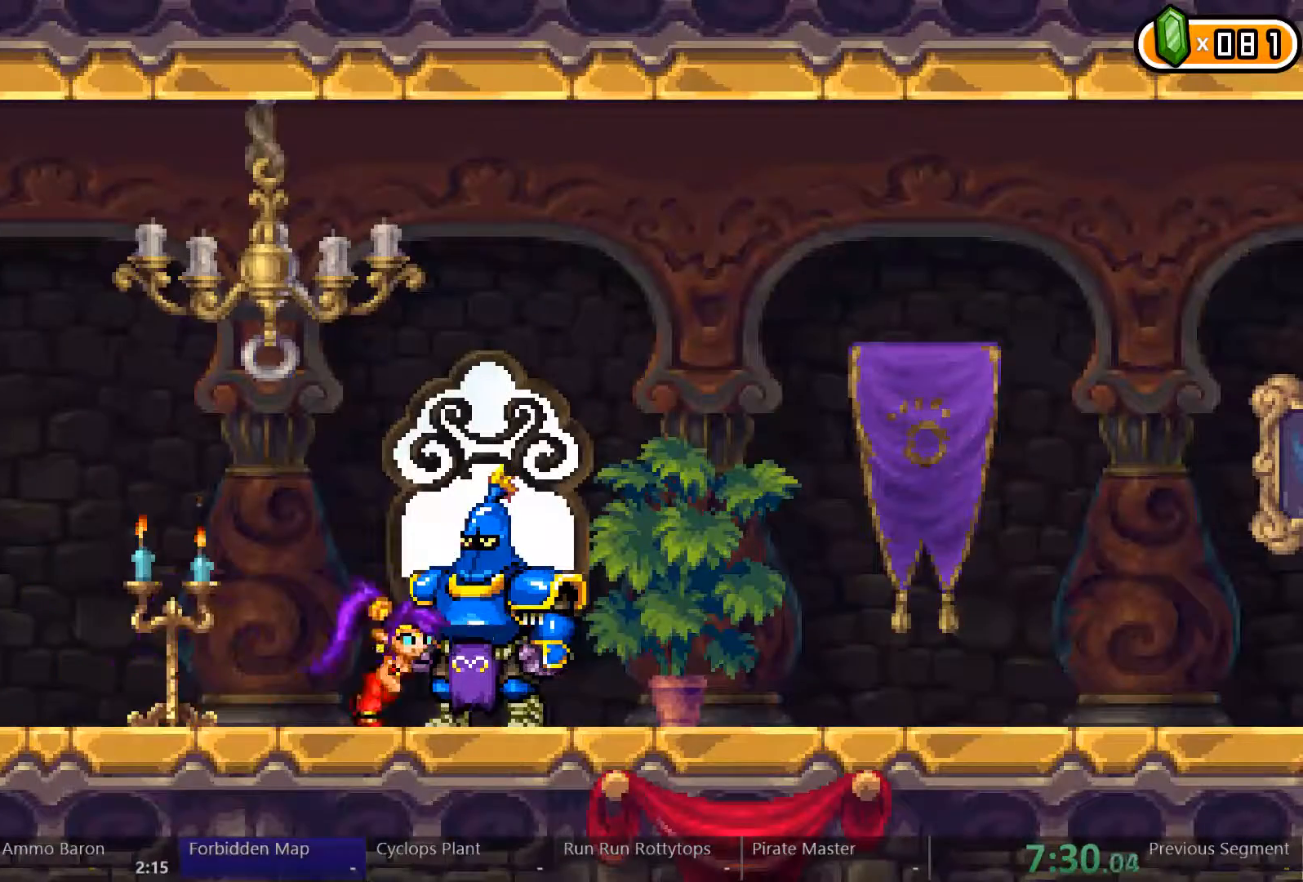
{"dt_ms": 500, "buttons": ["DPAD_RIGHT"], "left_stick": "center", "right_stick": "center", "events": []}
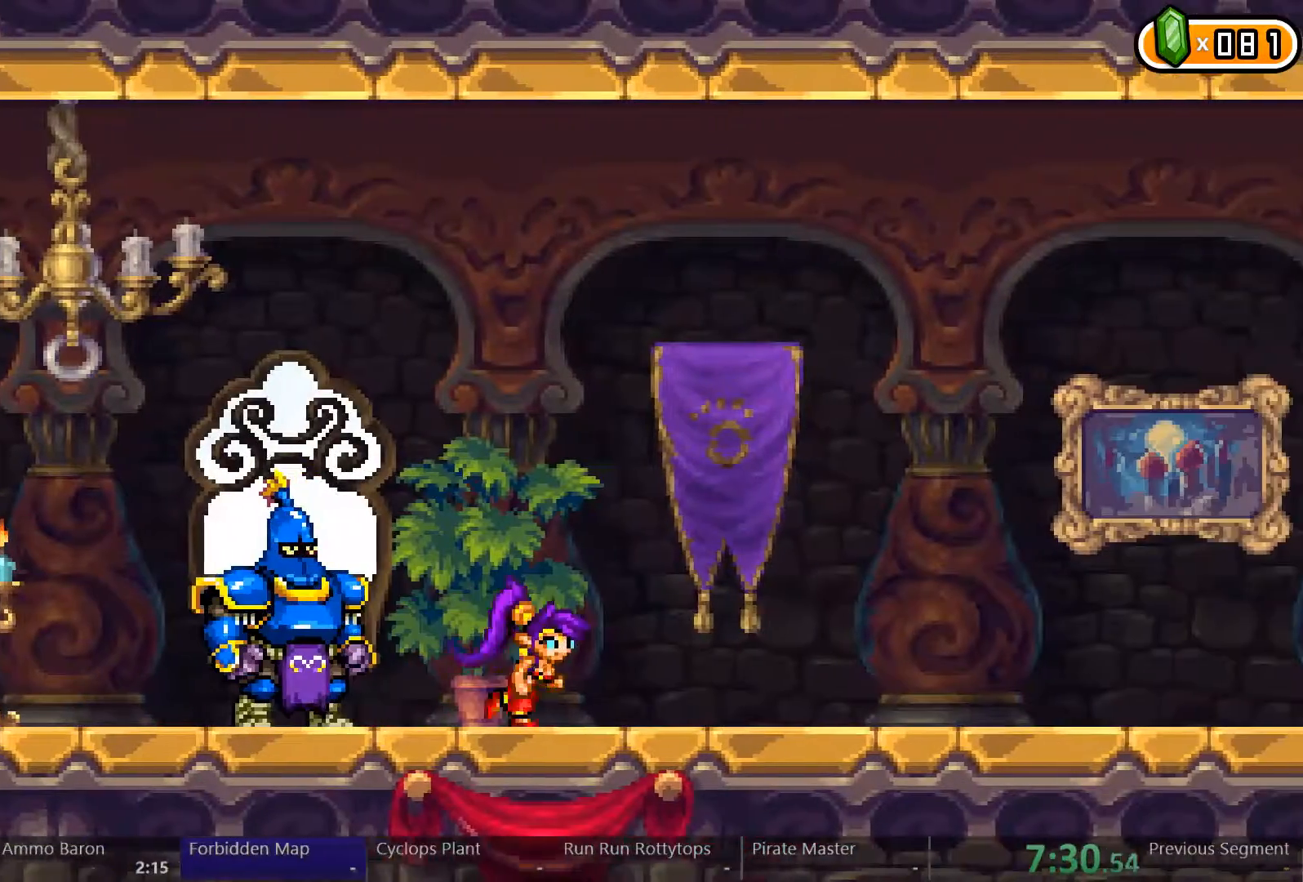
{"dt_ms": 500, "buttons": ["DPAD_RIGHT"], "left_stick": "center", "right_stick": "center", "events": []}
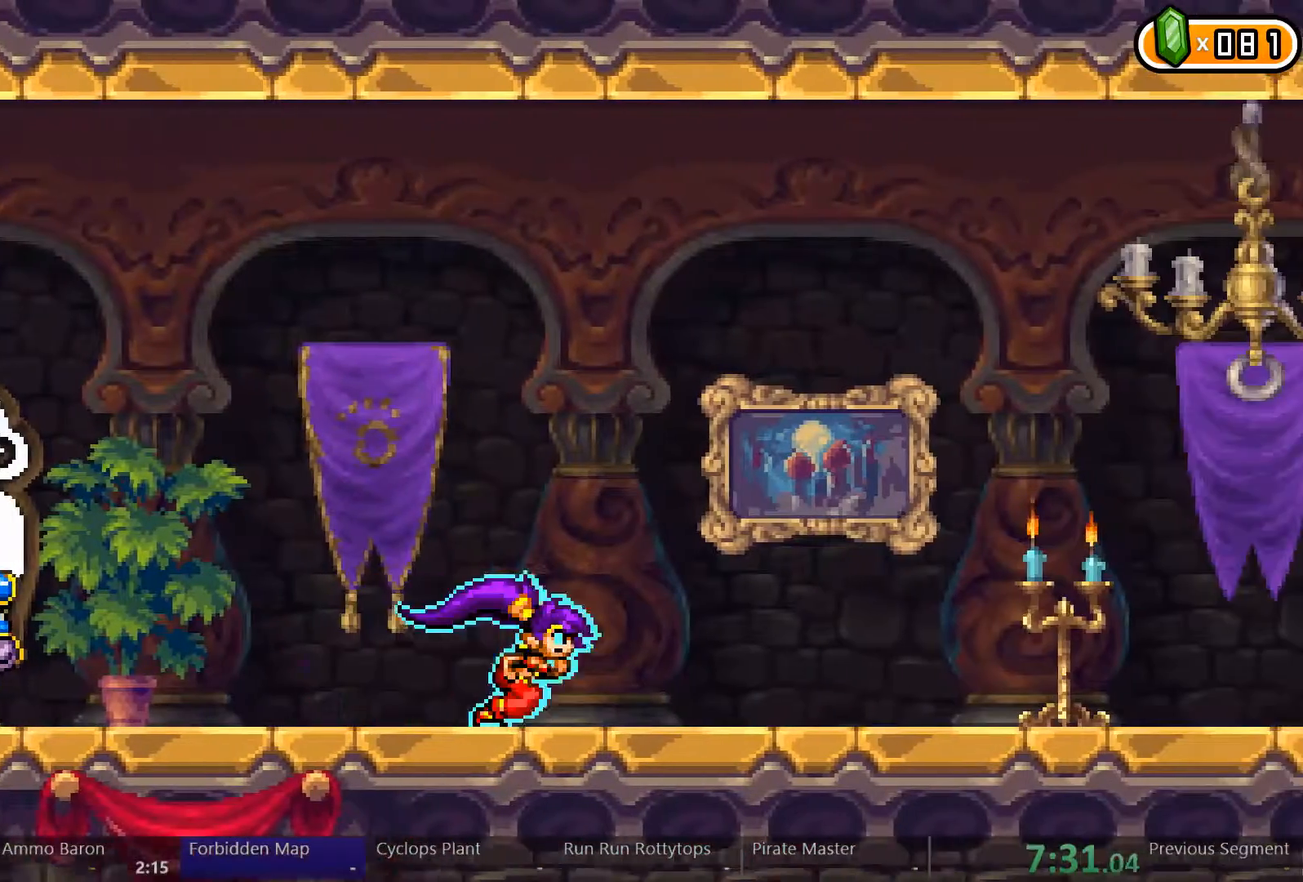
{"dt_ms": 500, "buttons": ["DPAD_RIGHT"], "left_stick": "center", "right_stick": "center", "events": [[167, "X", "down"], [233, "X", "up"]]}
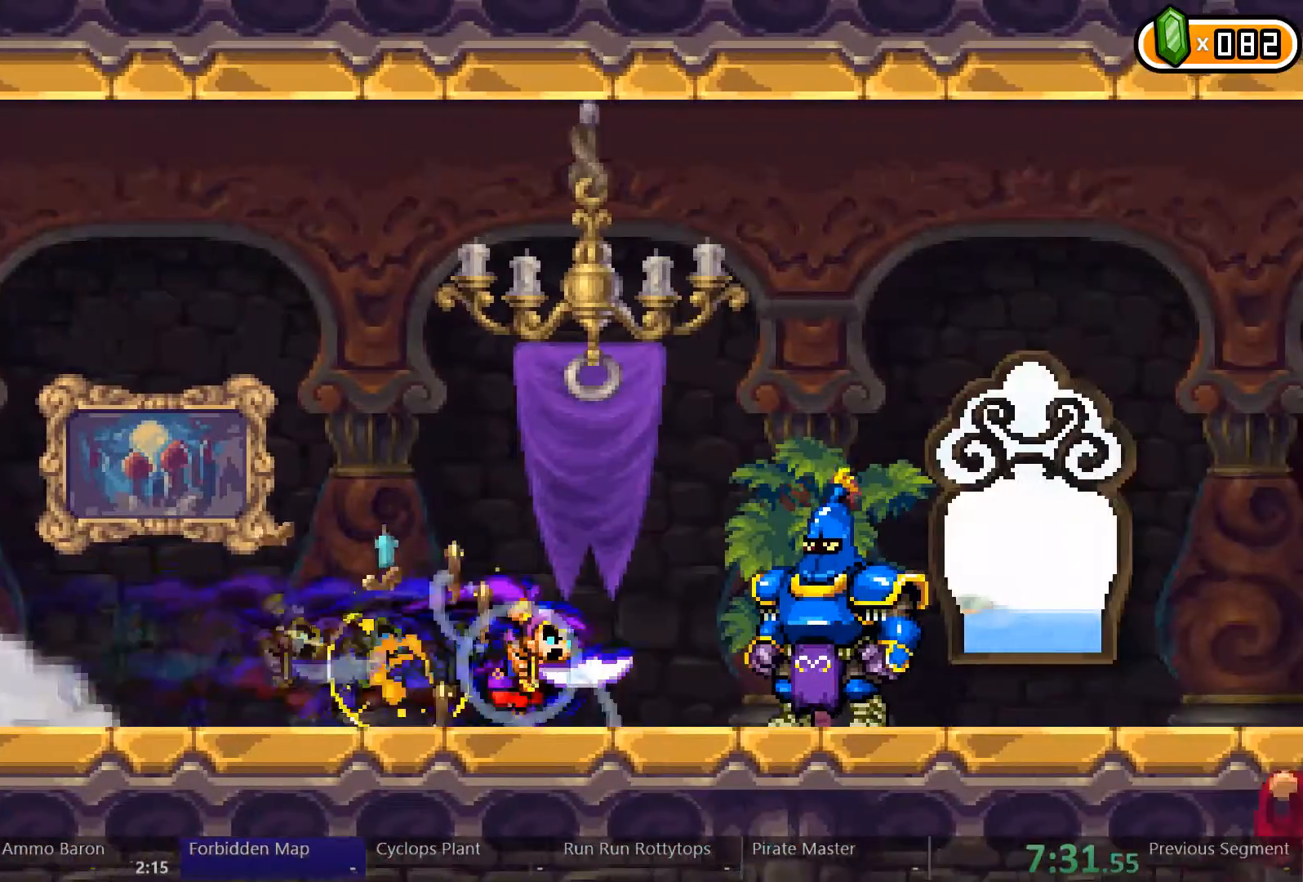
{"dt_ms": 500, "buttons": ["DPAD_RIGHT"], "left_stick": "center", "right_stick": "center", "events": []}
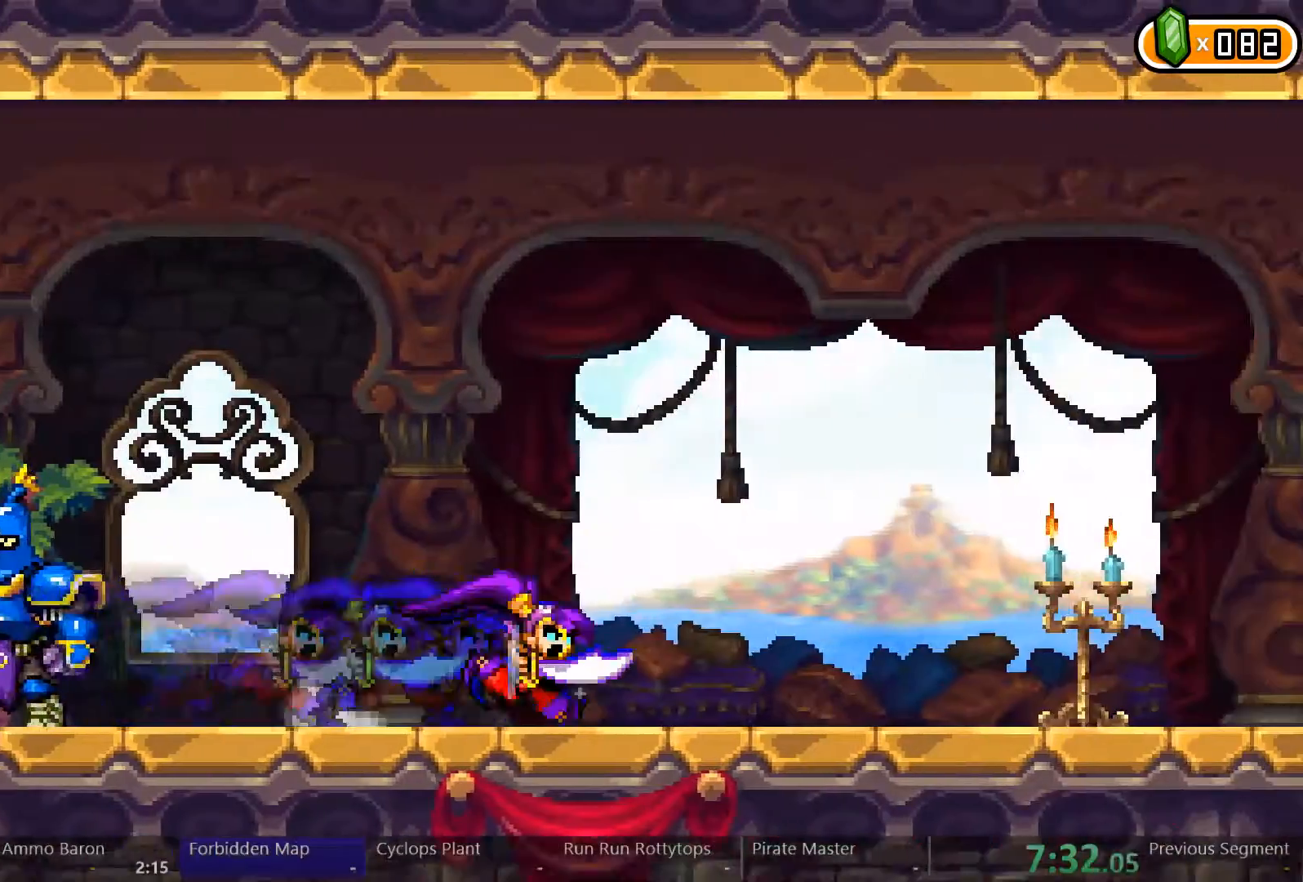
{"dt_ms": 500, "buttons": ["DPAD_RIGHT"], "left_stick": "center", "right_stick": "center", "events": []}
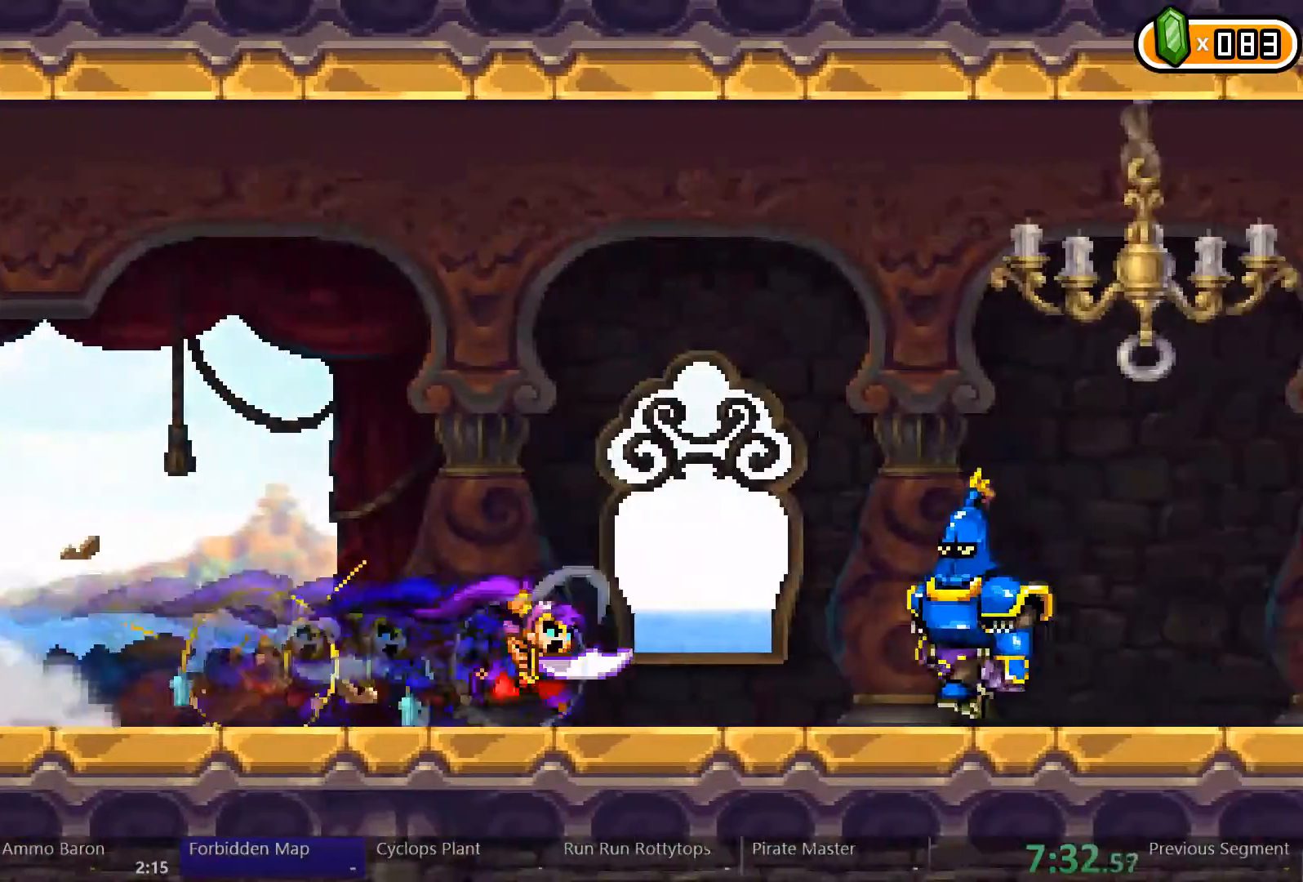
{"dt_ms": 500, "buttons": ["DPAD_RIGHT"], "left_stick": "center", "right_stick": "center", "events": []}
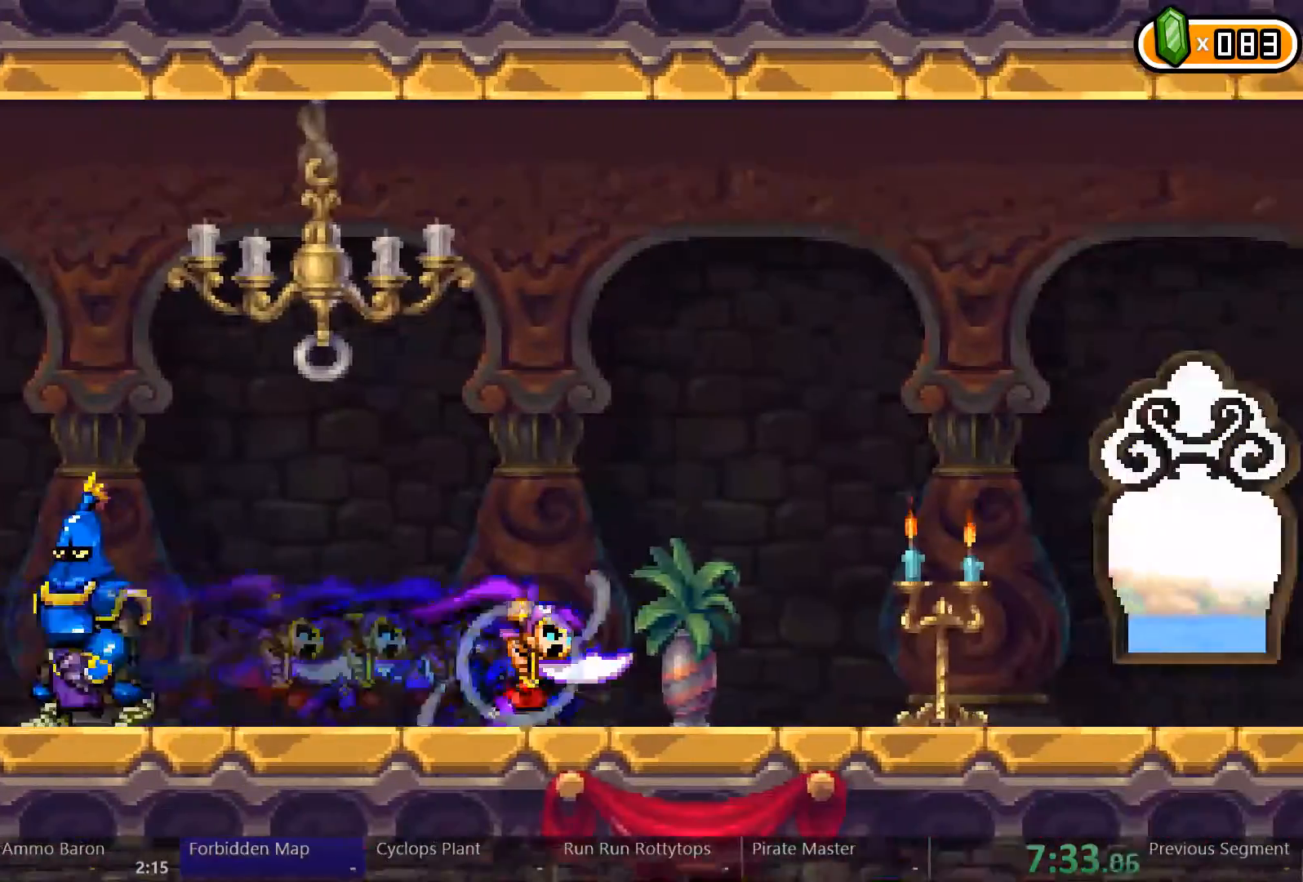
{"dt_ms": 500, "buttons": ["DPAD_RIGHT"], "left_stick": "center", "right_stick": "center", "events": []}
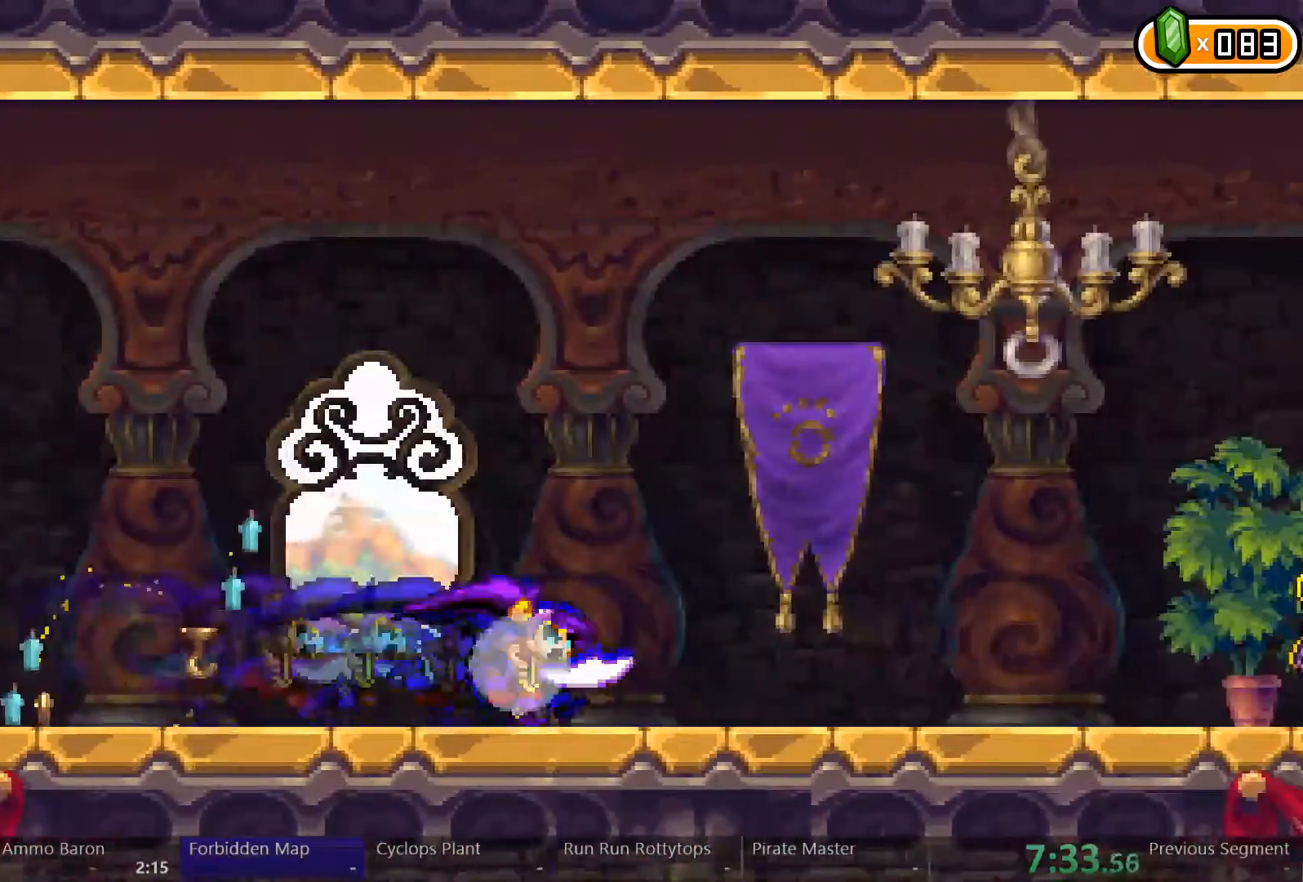
{"dt_ms": 500, "buttons": ["DPAD_RIGHT"], "left_stick": "center", "right_stick": "center", "events": []}
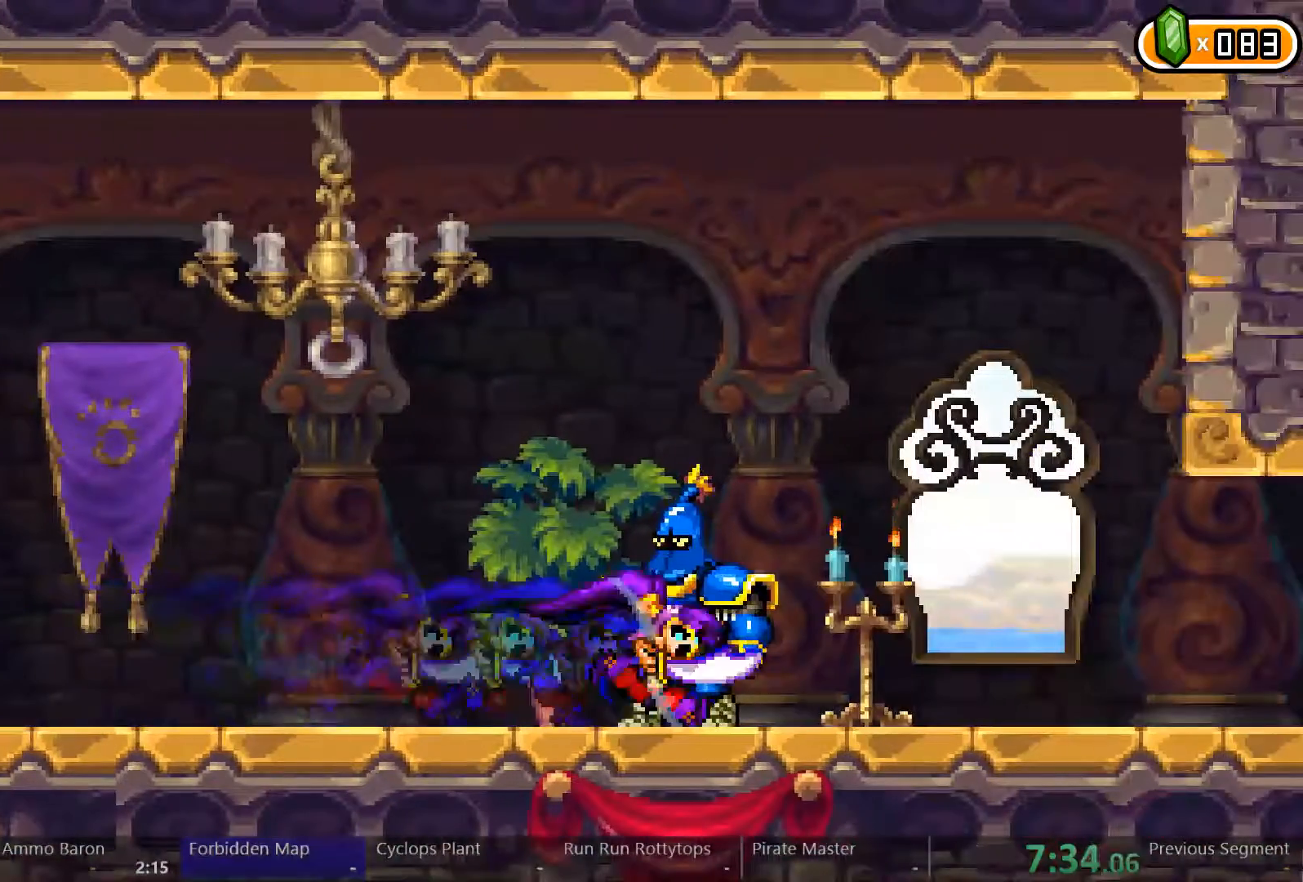
{"dt_ms": 500, "buttons": ["DPAD_RIGHT"], "left_stick": "center", "right_stick": "center", "events": []}
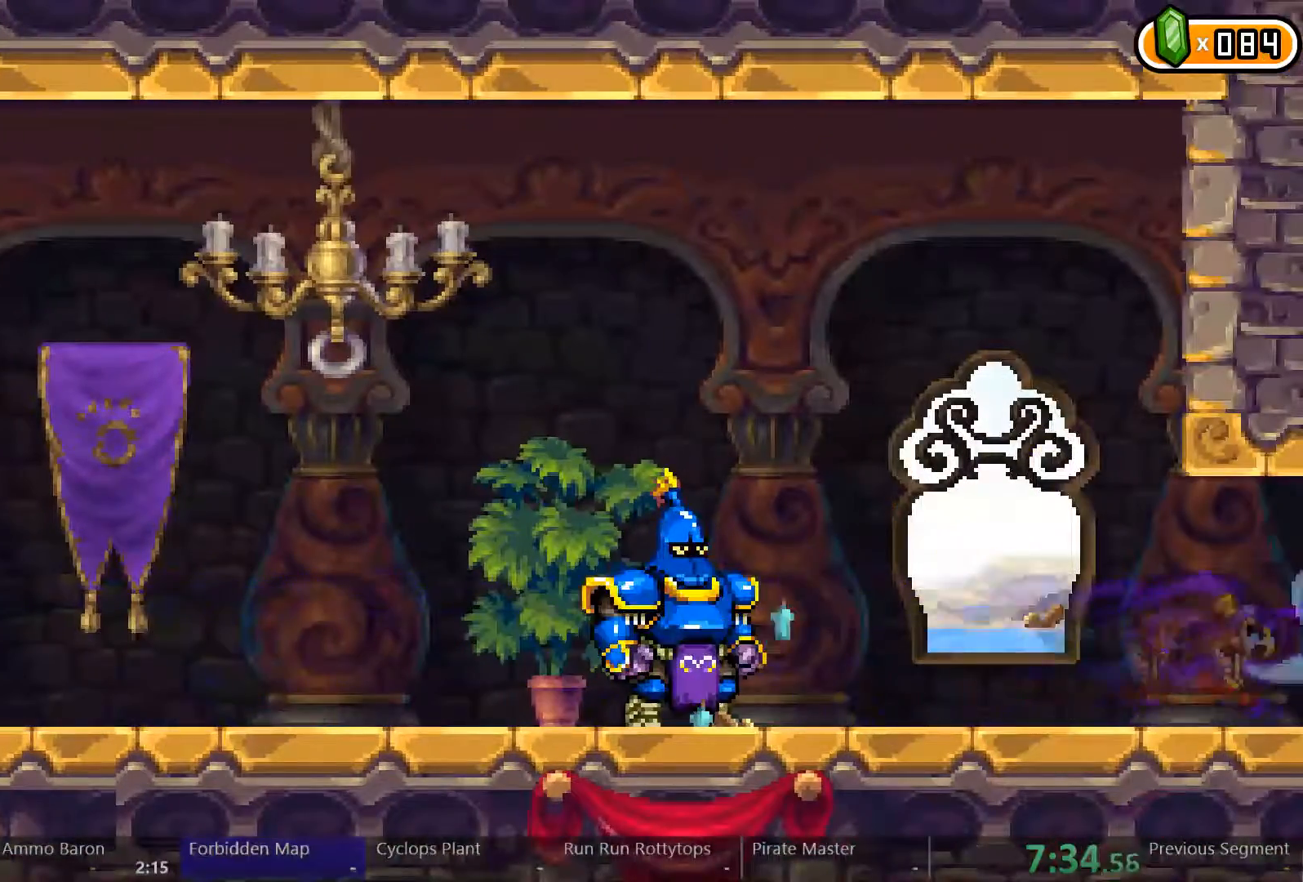
{"dt_ms": 500, "buttons": ["DPAD_RIGHT"], "left_stick": "center", "right_stick": "center", "events": []}
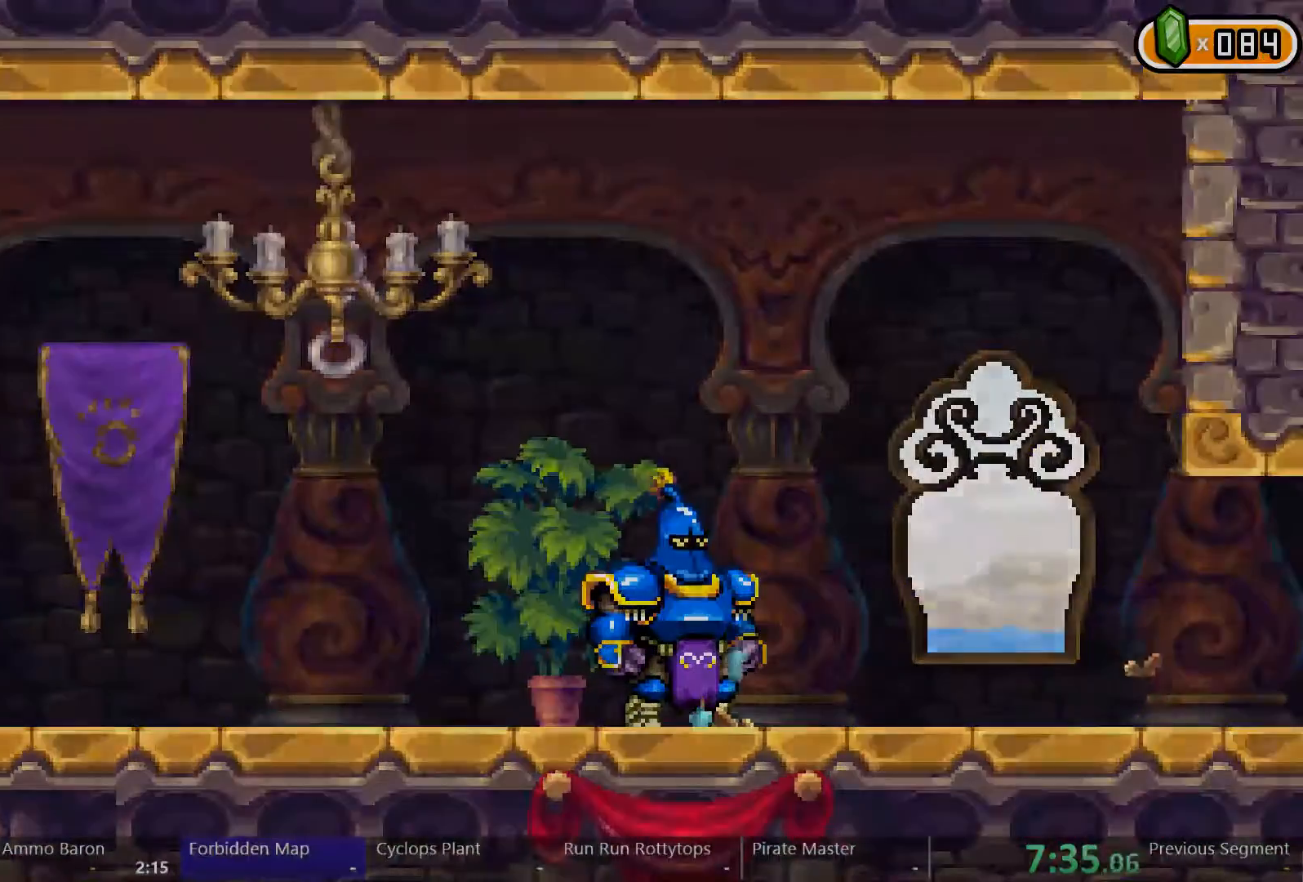
{"dt_ms": 500, "buttons": ["DPAD_RIGHT"], "left_stick": "center", "right_stick": "center", "events": []}
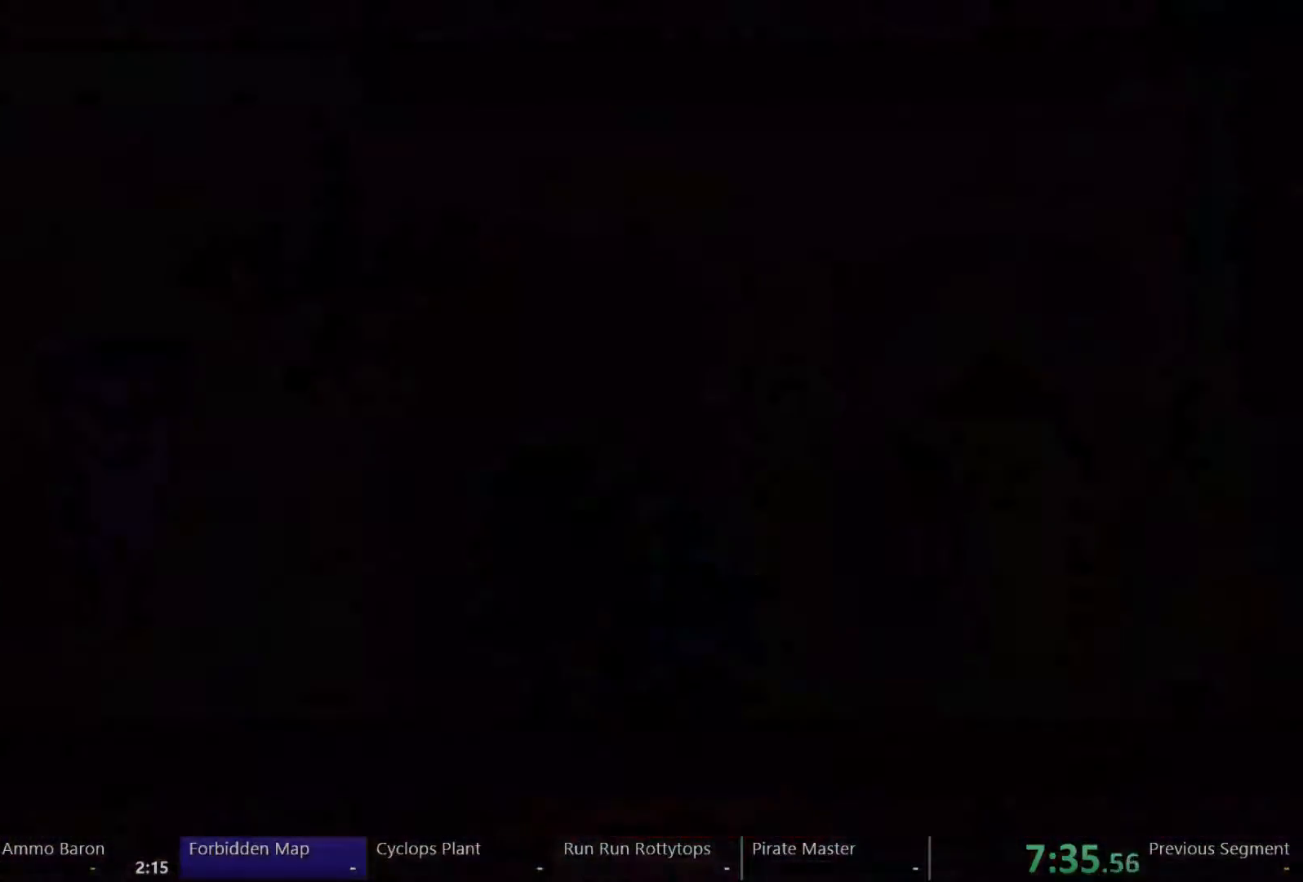
{"dt_ms": 500, "buttons": ["DPAD_RIGHT"], "left_stick": "center", "right_stick": "center"}
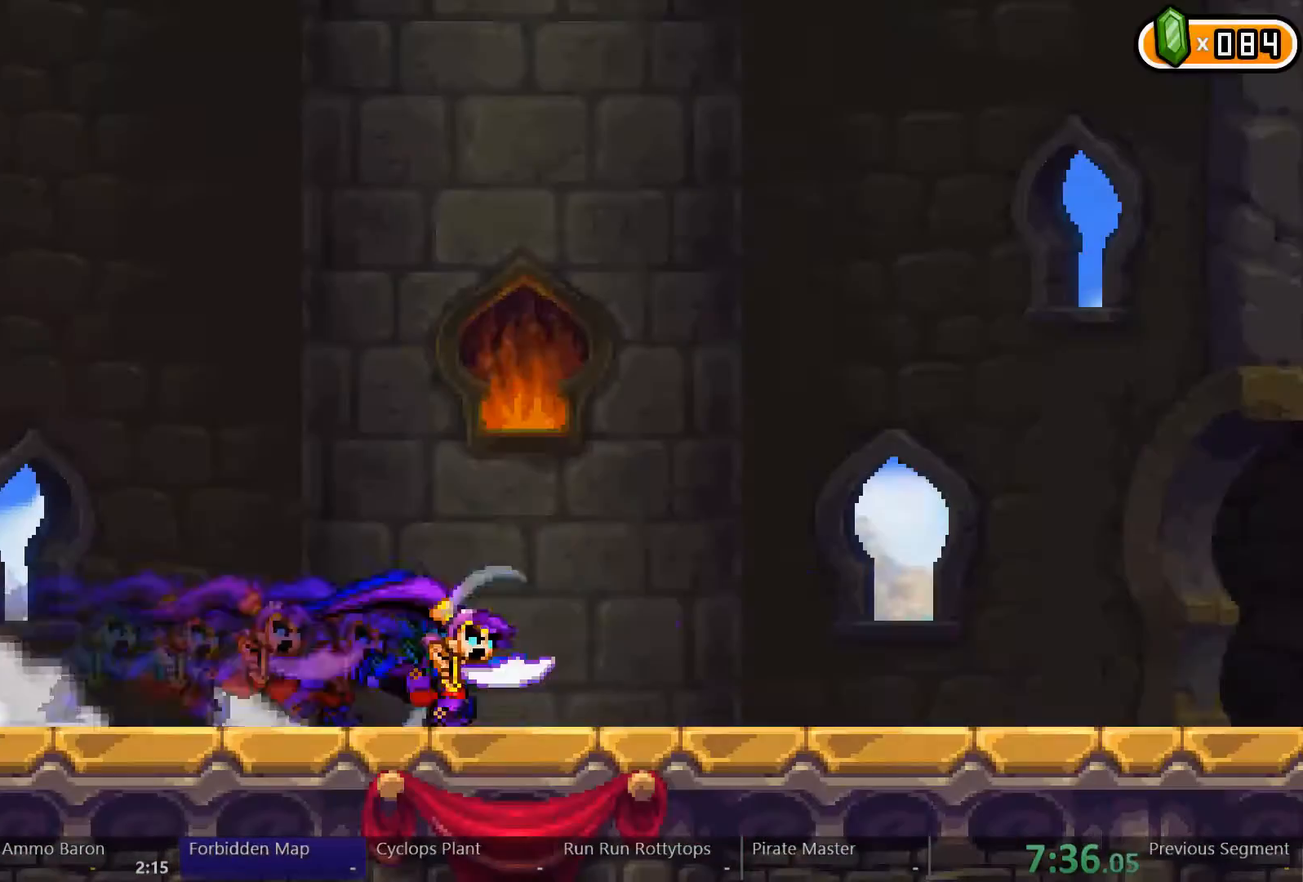
{"dt_ms": 500, "buttons": ["DPAD_RIGHT"], "left_stick": "center", "right_stick": "center", "events": []}
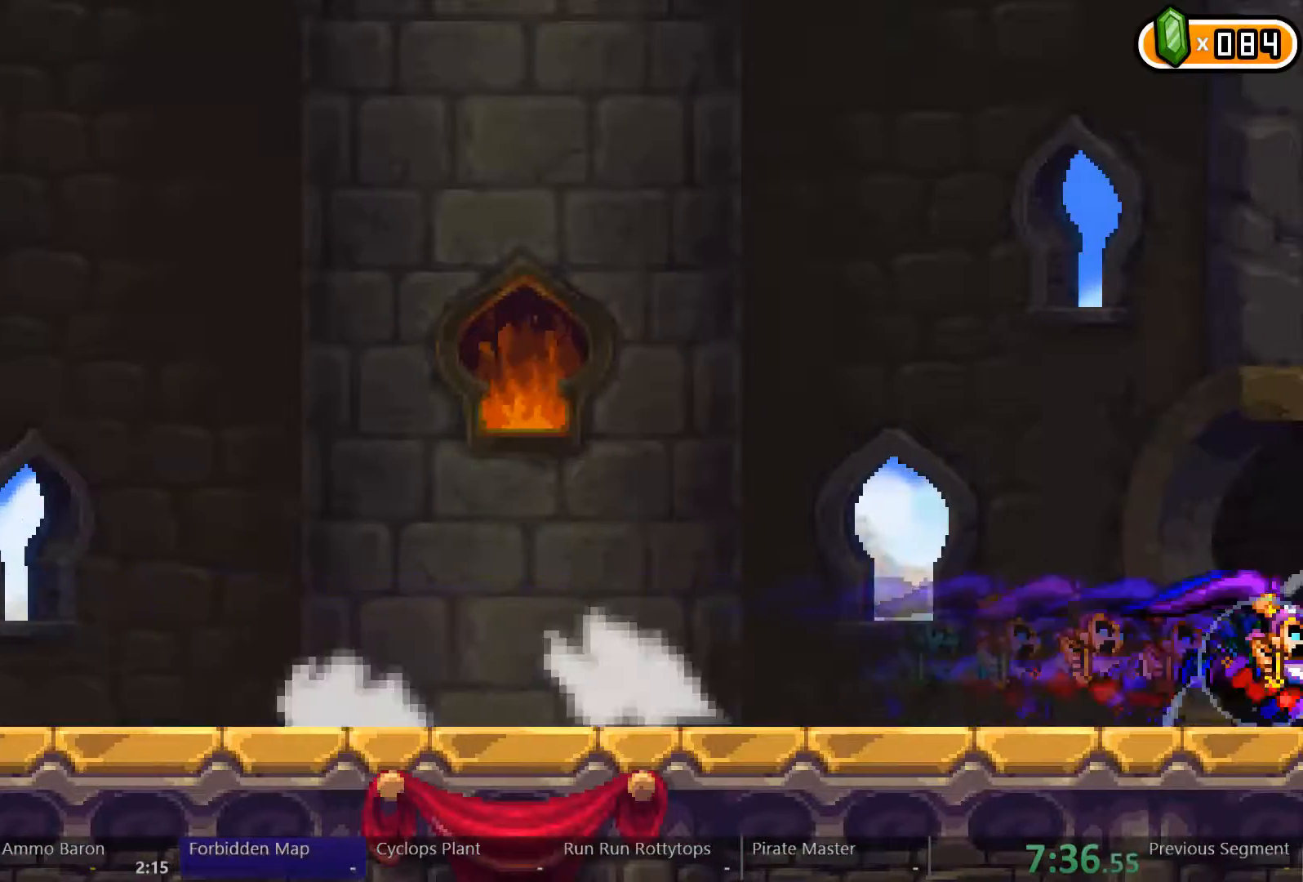
{"dt_ms": 500, "buttons": ["DPAD_RIGHT"], "left_stick": "center", "right_stick": "center", "events": []}
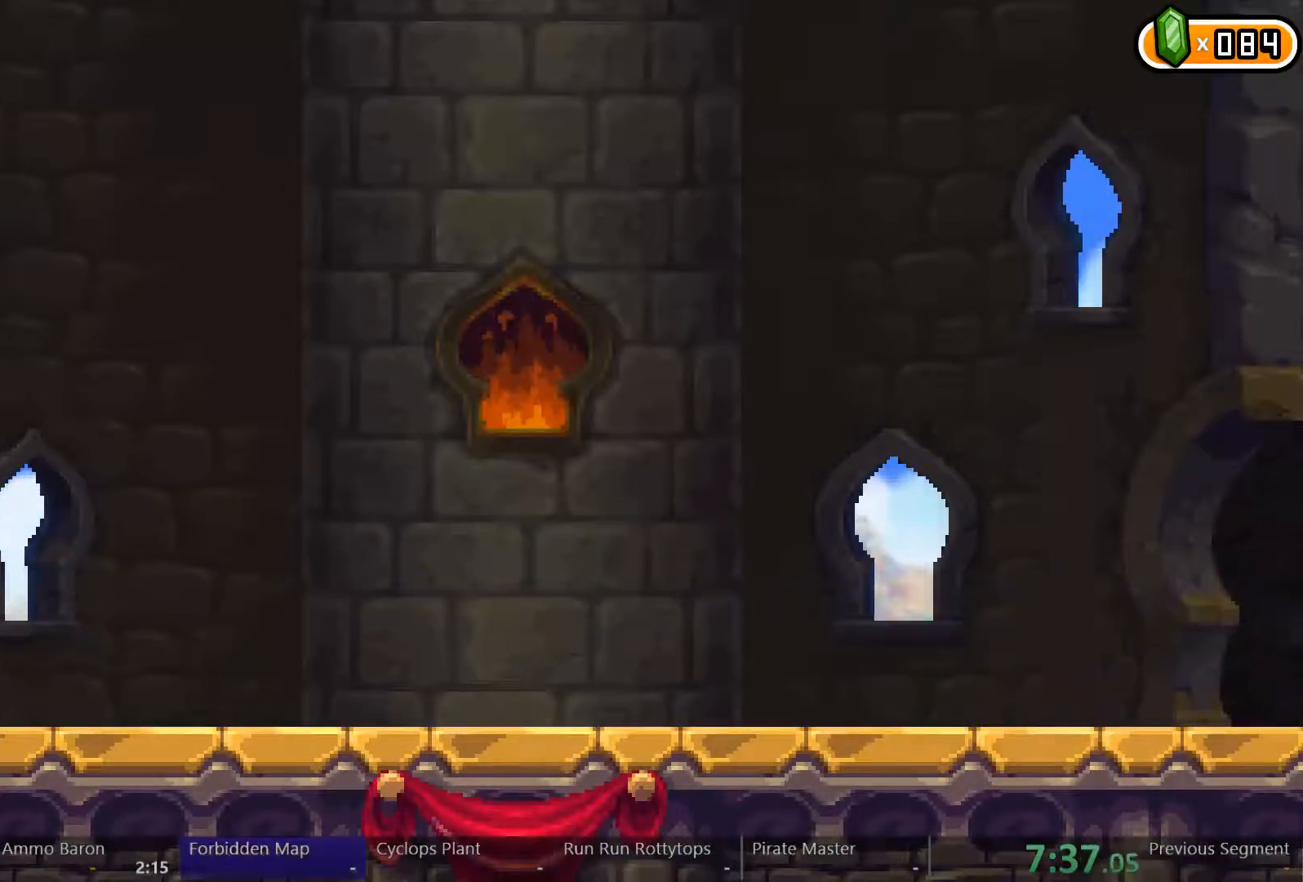
{"dt_ms": 500, "buttons": ["DPAD_RIGHT"], "left_stick": "center", "right_stick": "center"}
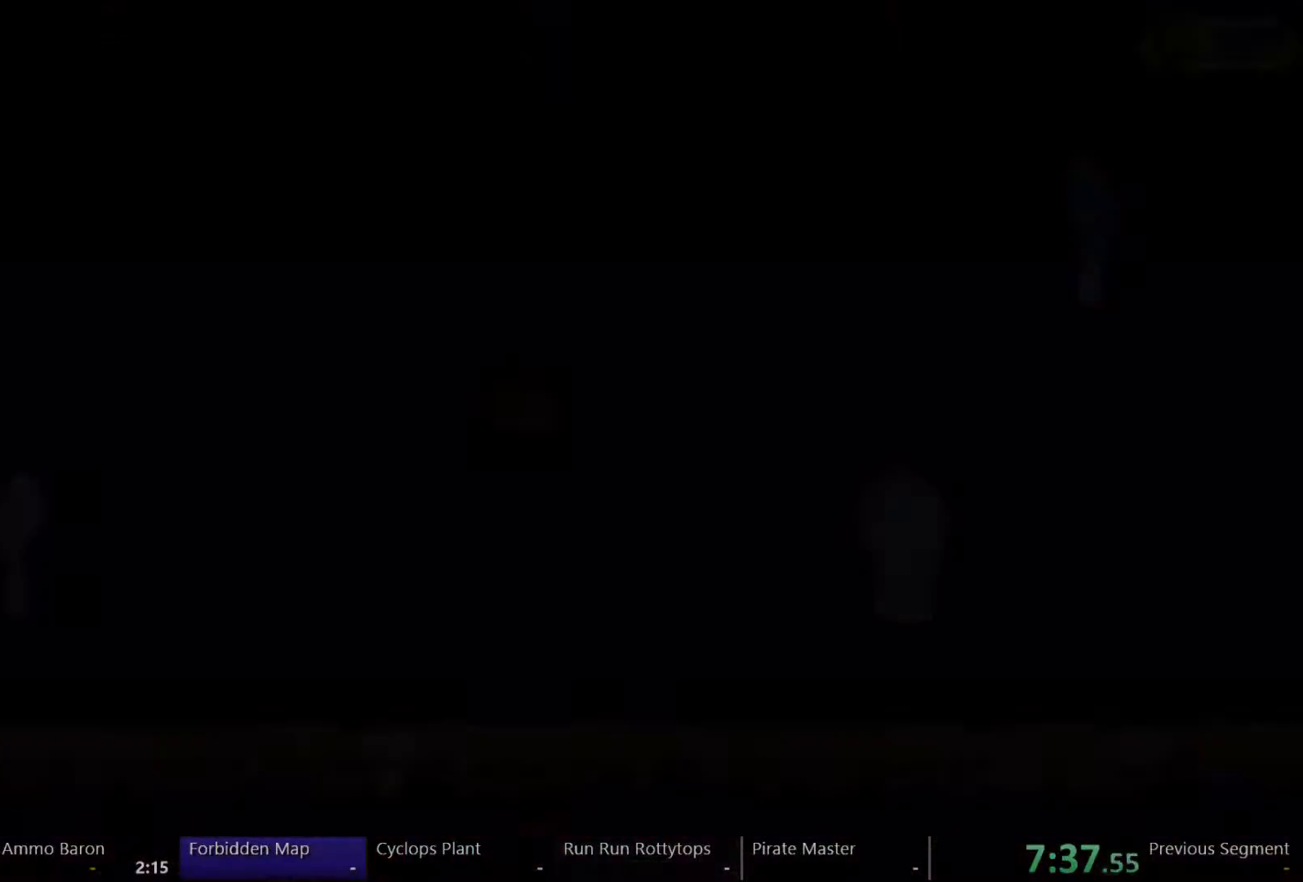
{"dt_ms": 500, "buttons": ["DPAD_RIGHT"], "left_stick": "center", "right_stick": "center", "events": []}
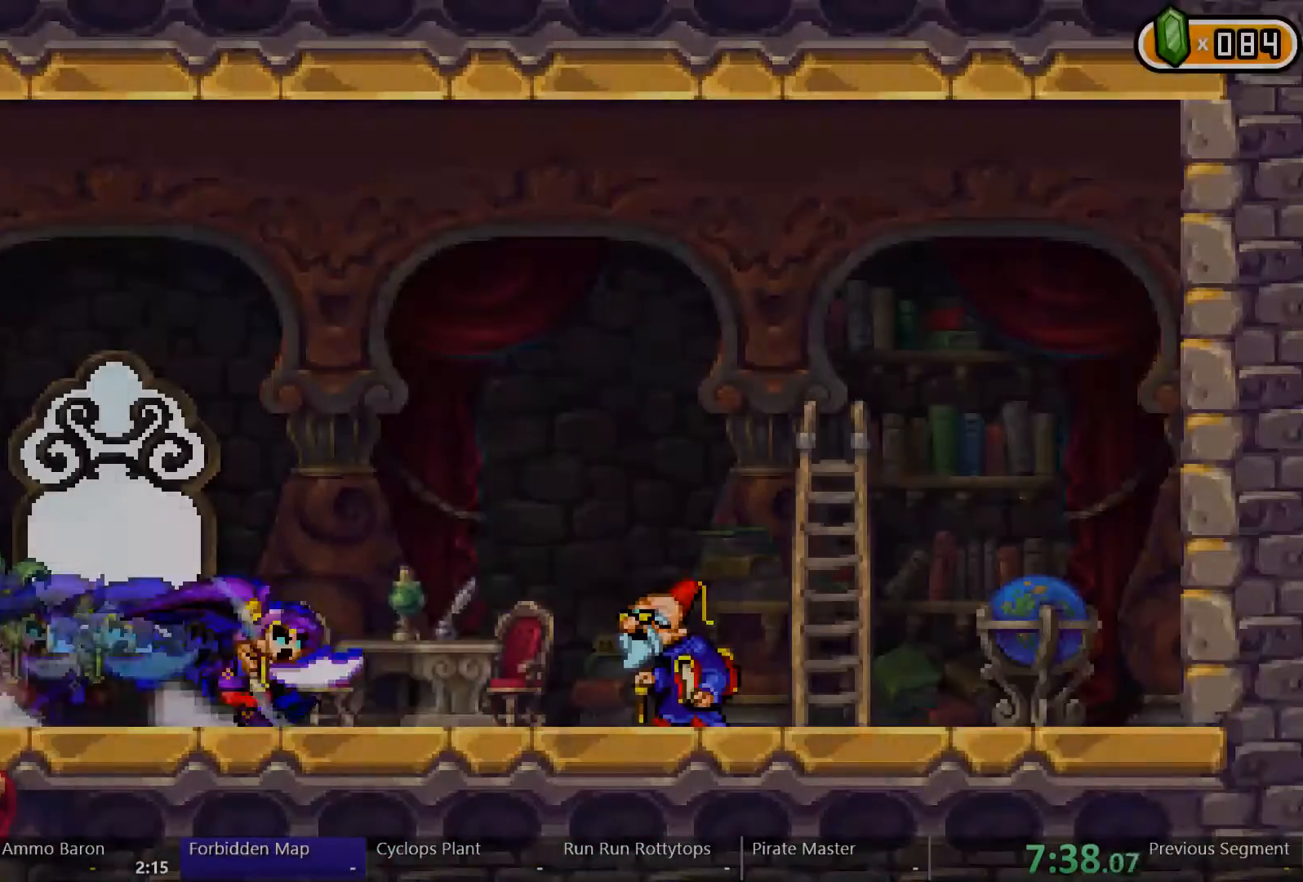
{"dt_ms": 500, "buttons": ["DPAD_RIGHT"], "left_stick": "up-right", "right_stick": "center", "events": [[267, "left_stick", "up-right"]]}
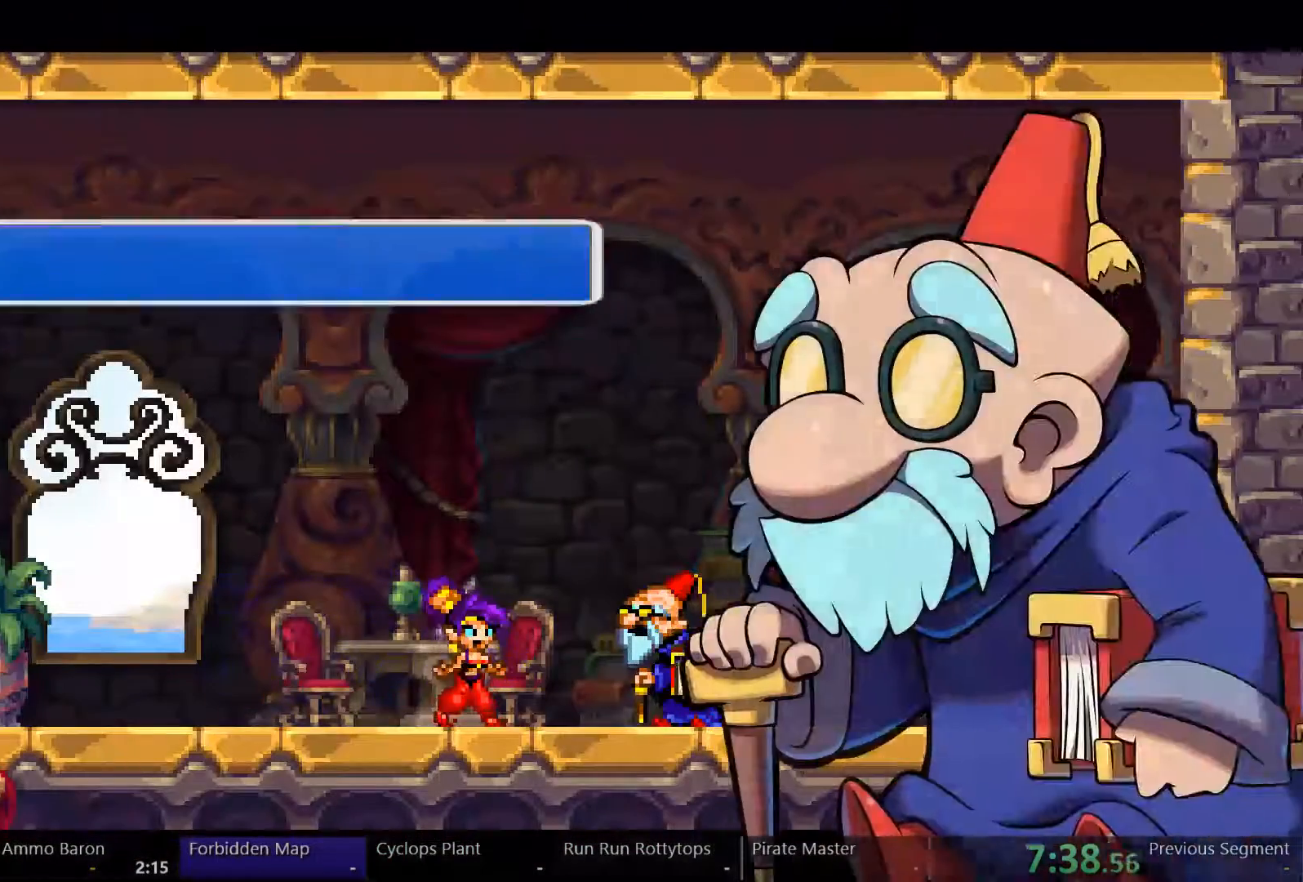
{"dt_ms": 500, "buttons": ["DPAD_RIGHT"], "left_stick": "center", "right_stick": "center", "events": [[333, "left_stick", "center"]]}
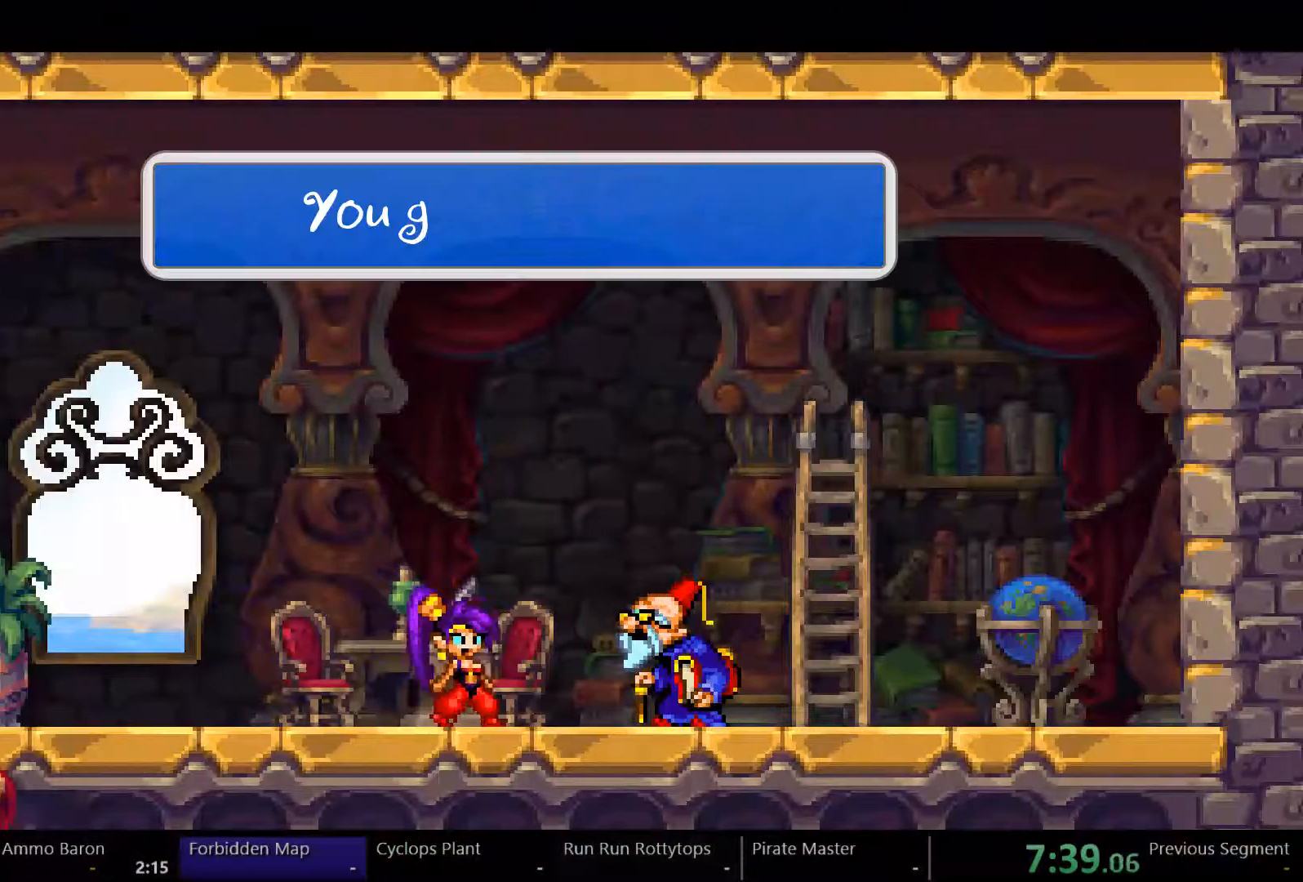
{"dt_ms": 500, "buttons": [], "left_stick": "center", "right_stick": "center"}
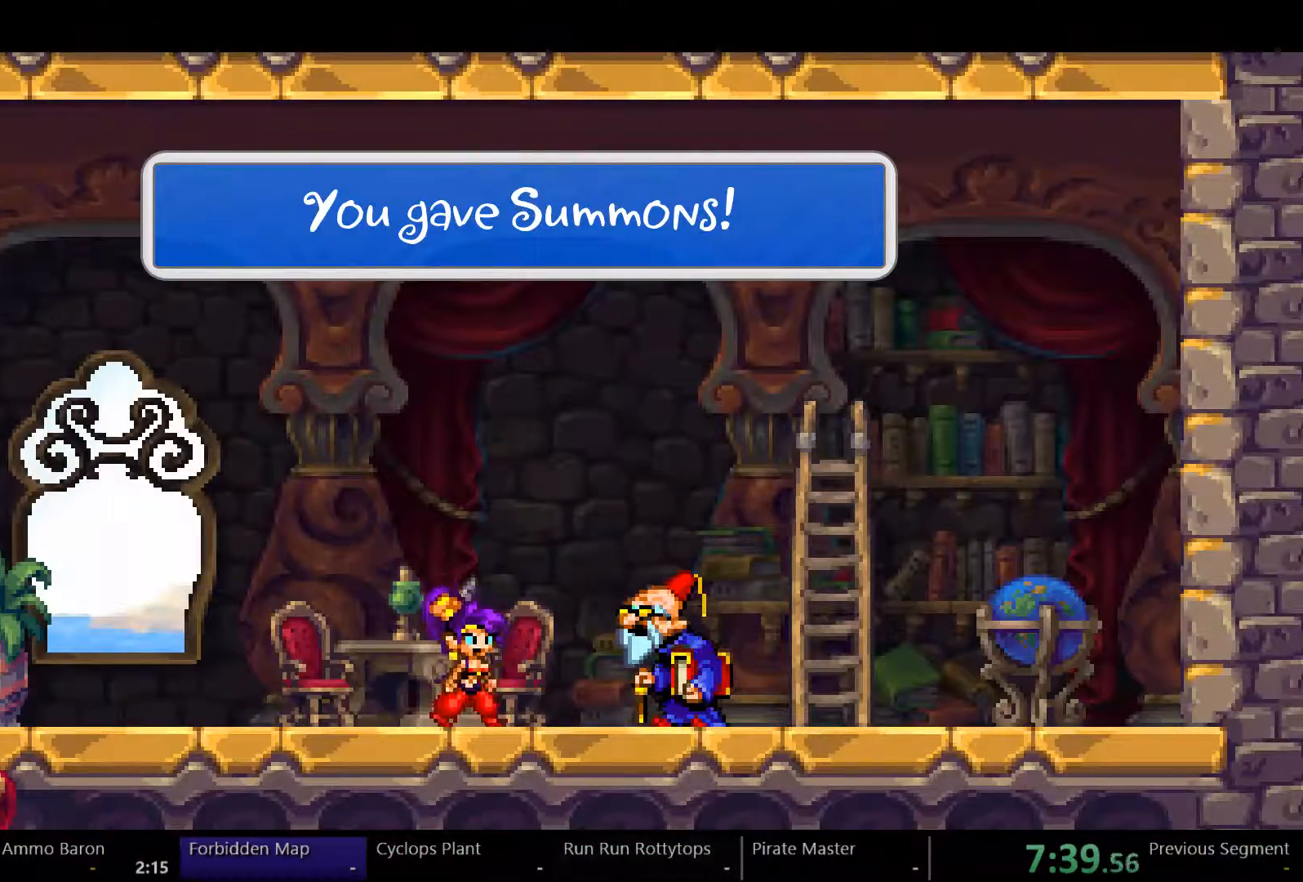
{"dt_ms": 1000, "buttons": [], "left_stick": "center", "right_stick": "center"}
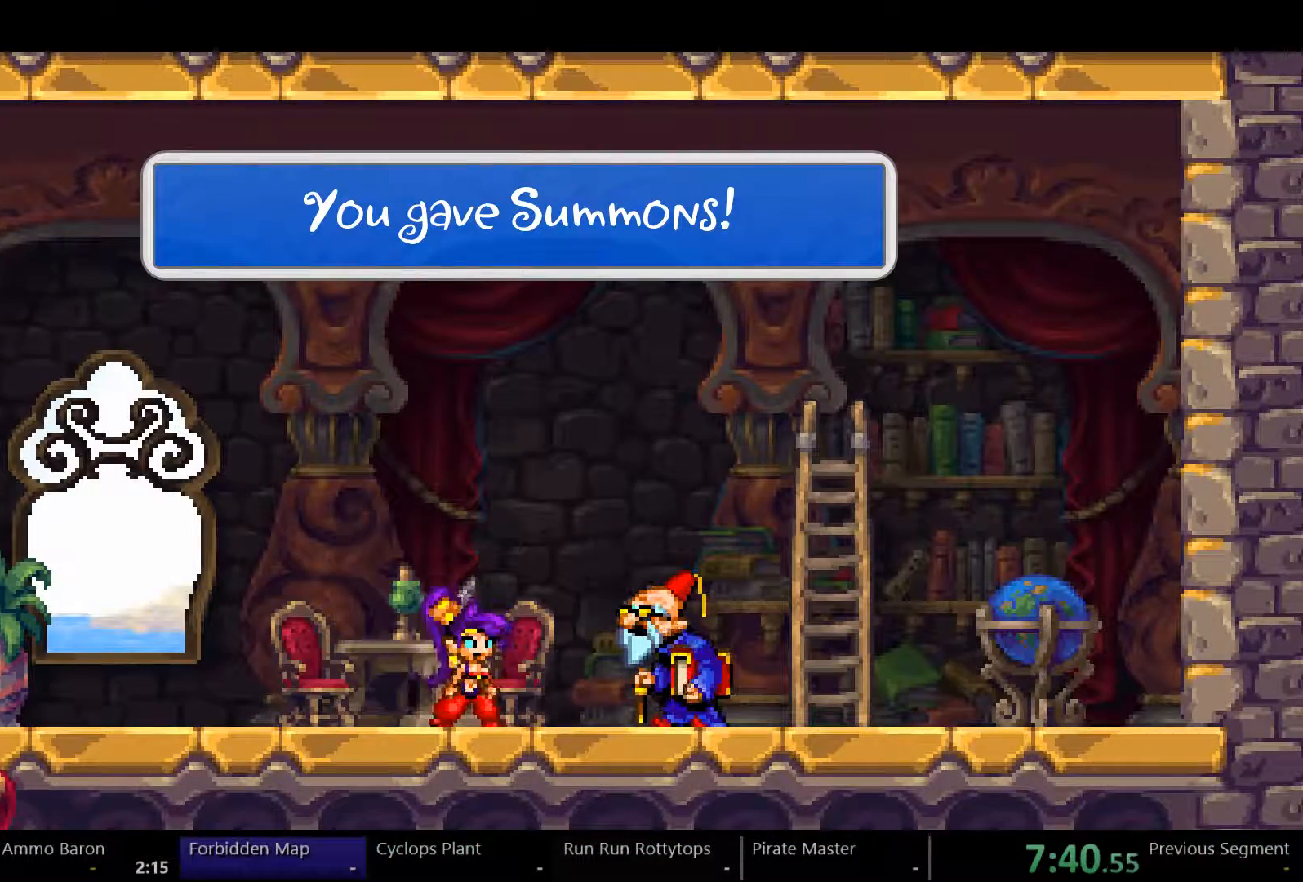
{"dt_ms": 500, "buttons": [], "left_stick": "center", "right_stick": "center", "events": []}
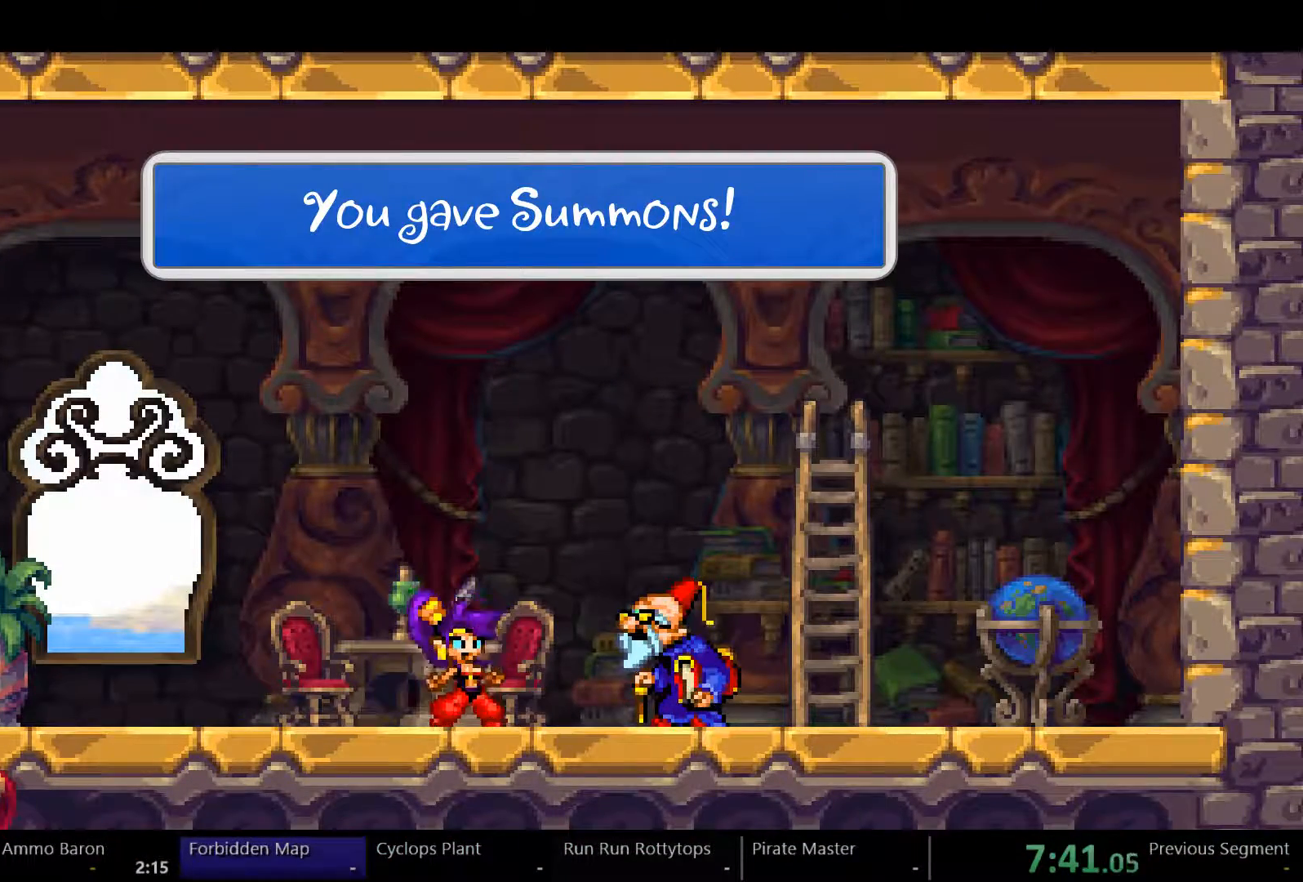
{"dt_ms": 500, "buttons": [], "left_stick": "center", "right_stick": "center", "events": []}
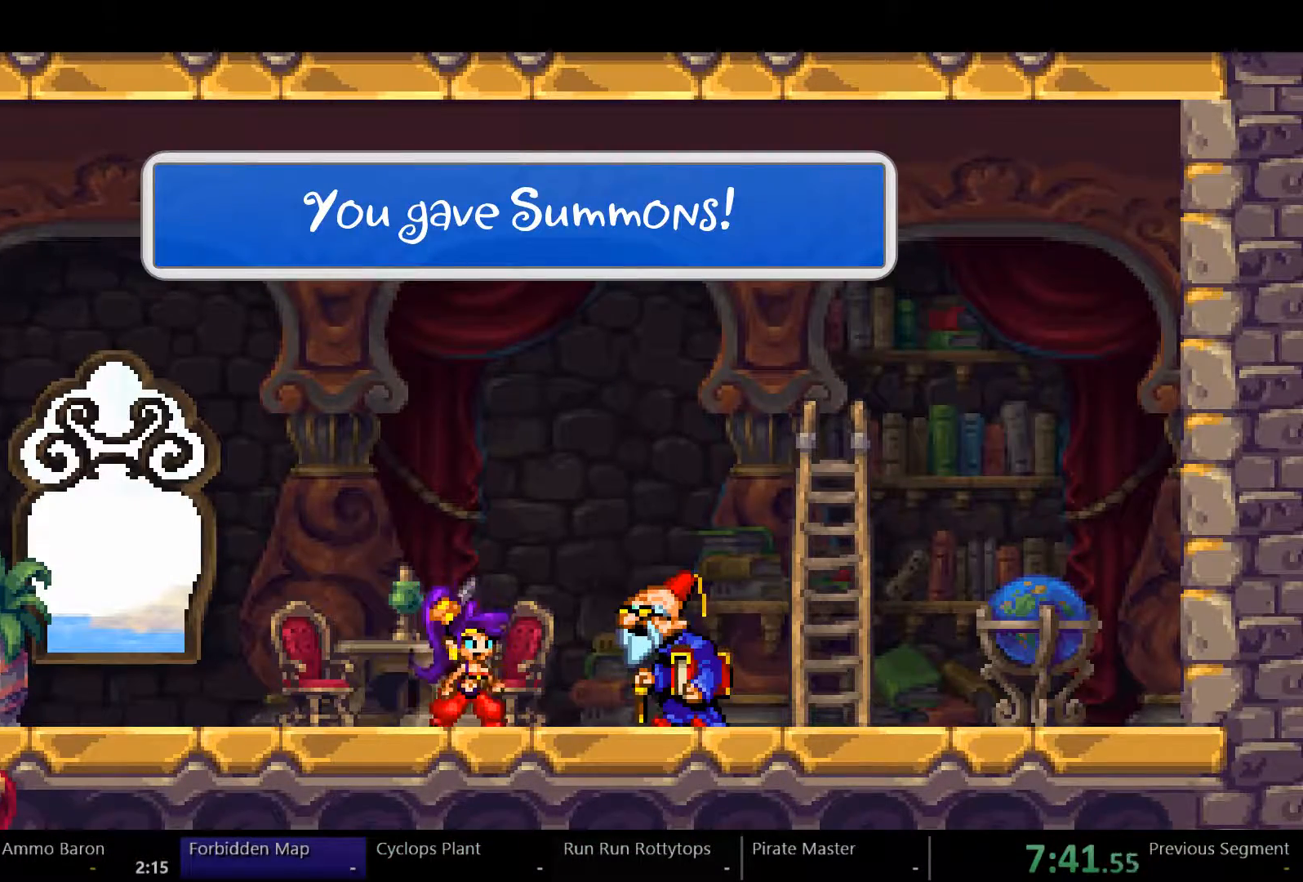
{"dt_ms": 500, "buttons": [], "left_stick": "center", "right_stick": "center", "events": []}
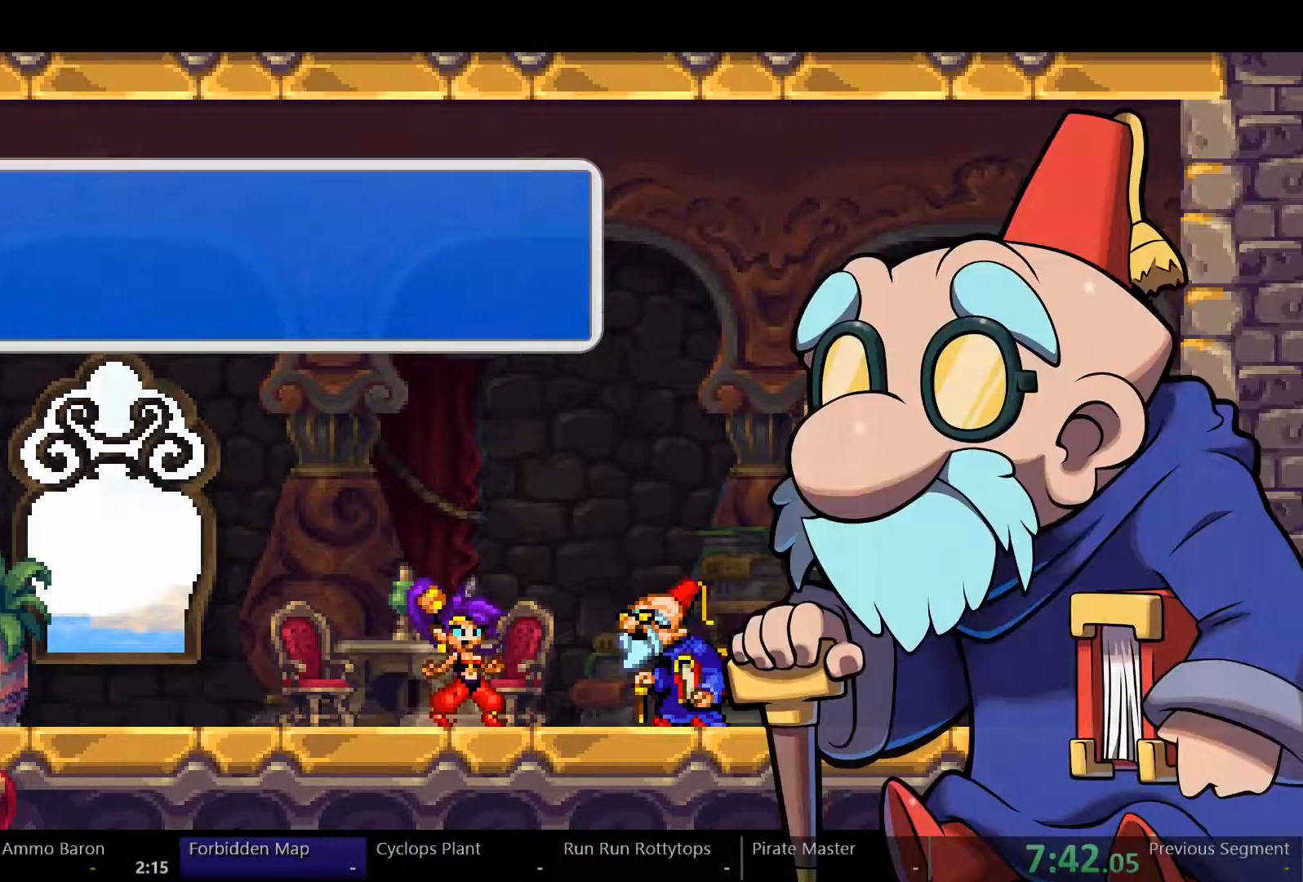
{"dt_ms": 500, "buttons": ["DPAD_RIGHT"], "left_stick": "center", "right_stick": "center"}
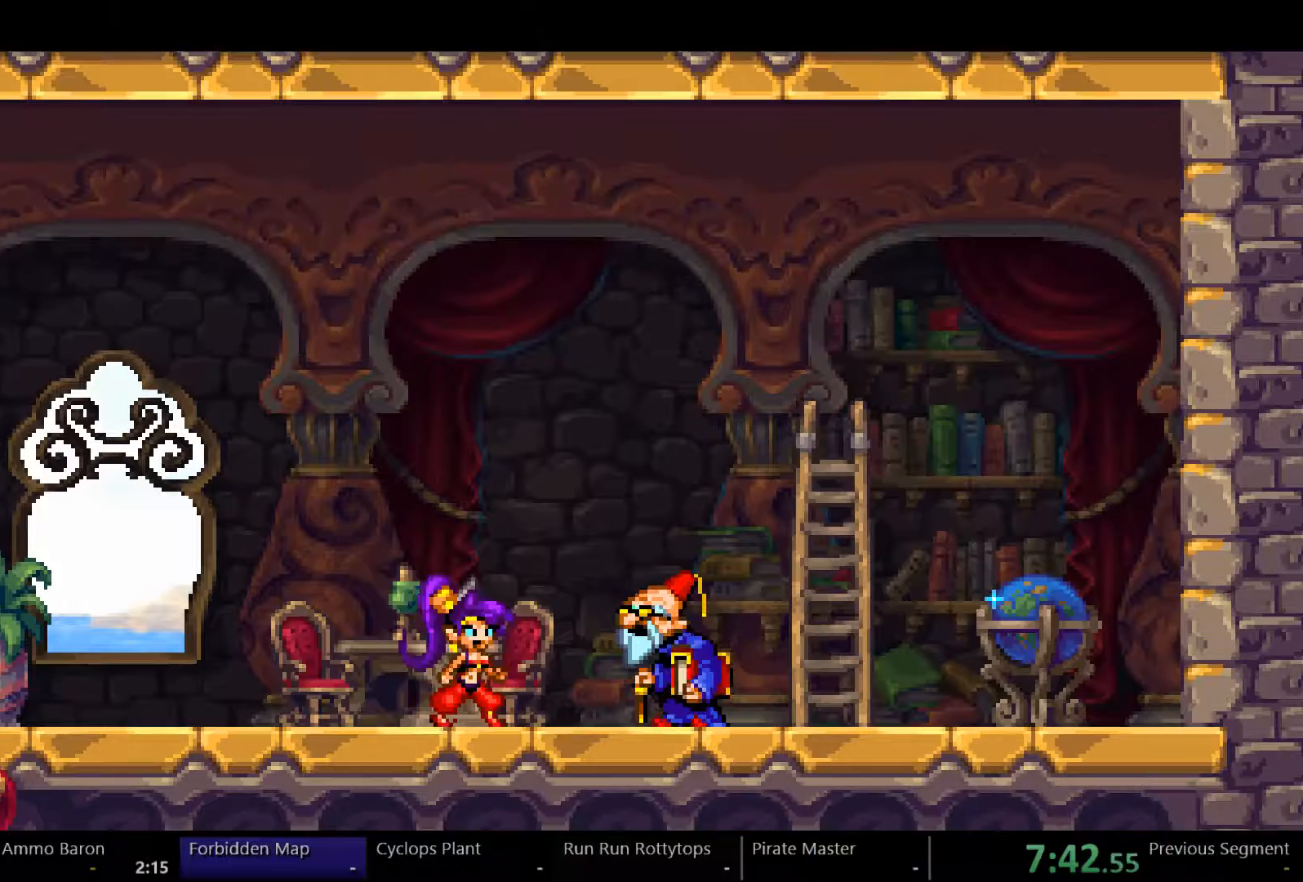
{"dt_ms": 500, "buttons": ["DPAD_RIGHT"], "left_stick": "center", "right_stick": "center", "events": []}
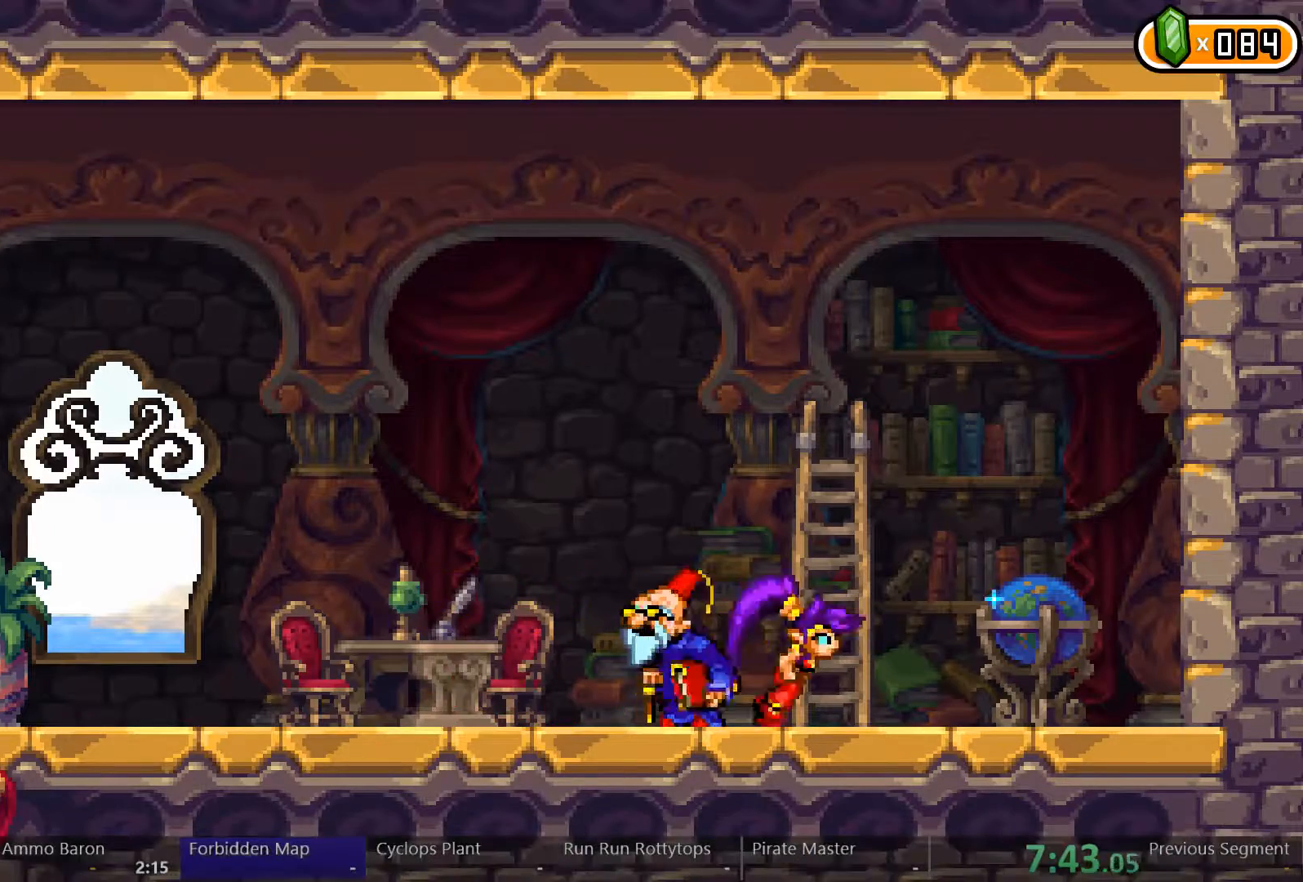
{"dt_ms": 500, "buttons": [], "left_stick": "center", "right_stick": "center", "events": [[167, "DPAD_RIGHT", "up"], [233, "B", "down"], [267, "B", "up"]]}
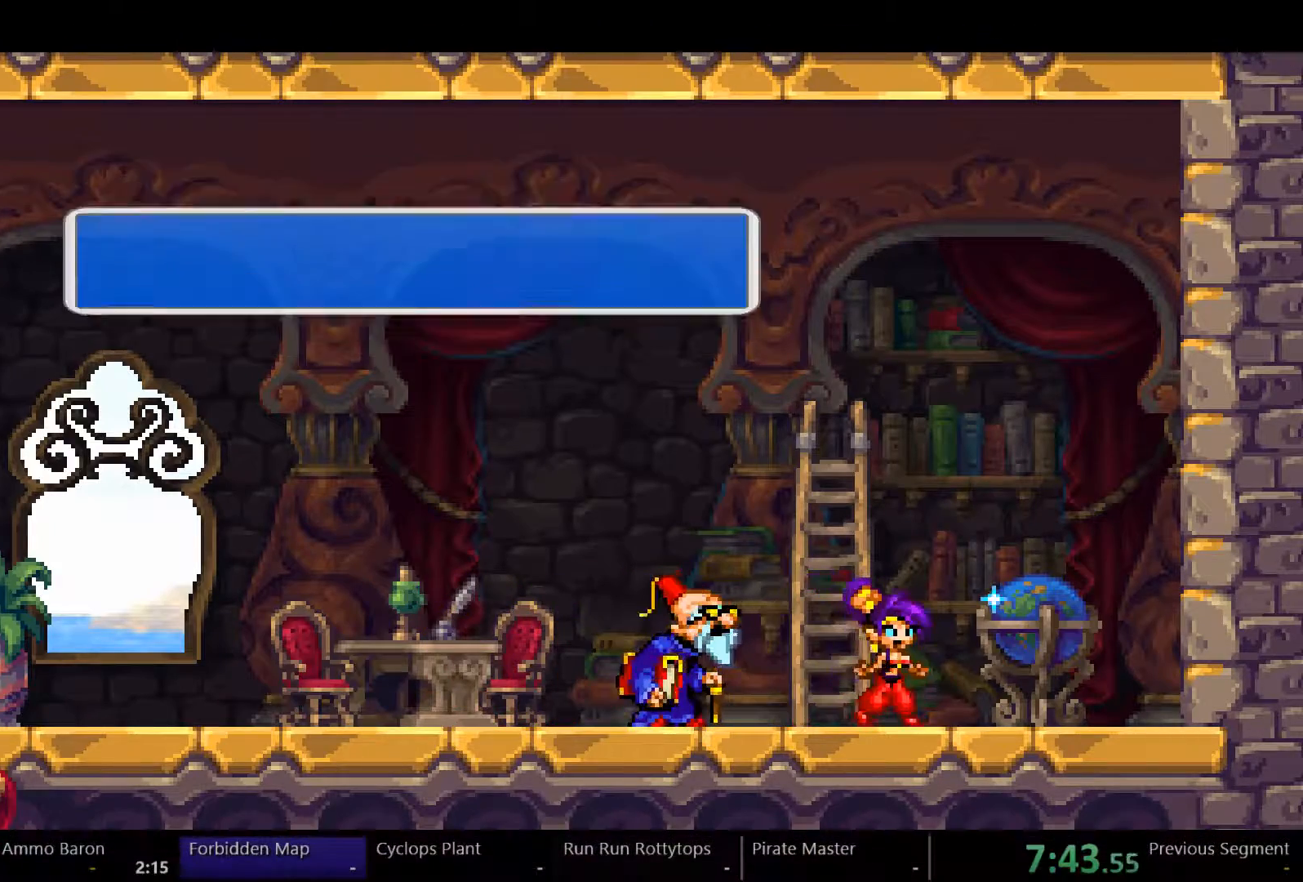
{"dt_ms": 500, "buttons": [], "left_stick": "center", "right_stick": "center", "events": []}
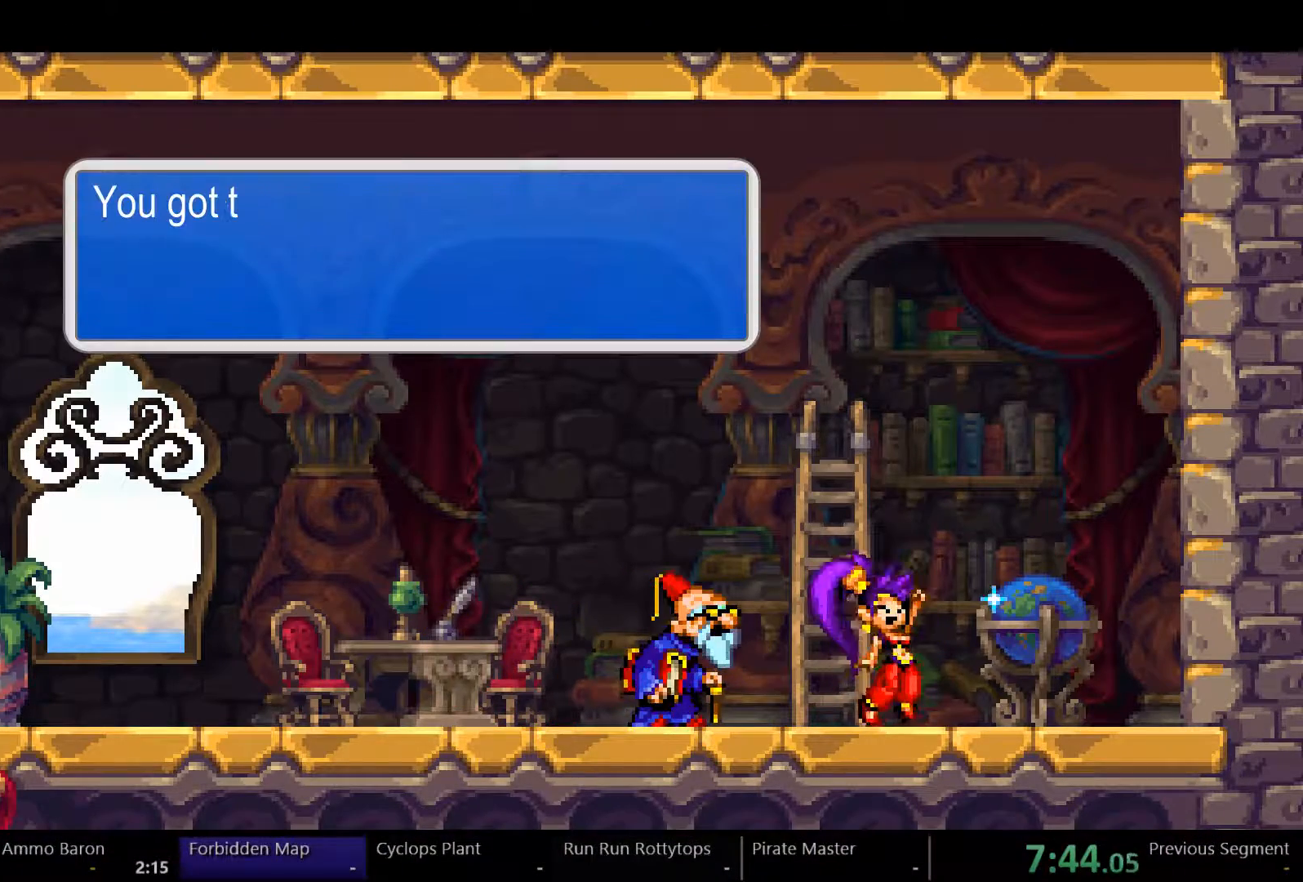
{"dt_ms": 1000, "buttons": [], "left_stick": "center", "right_stick": "center"}
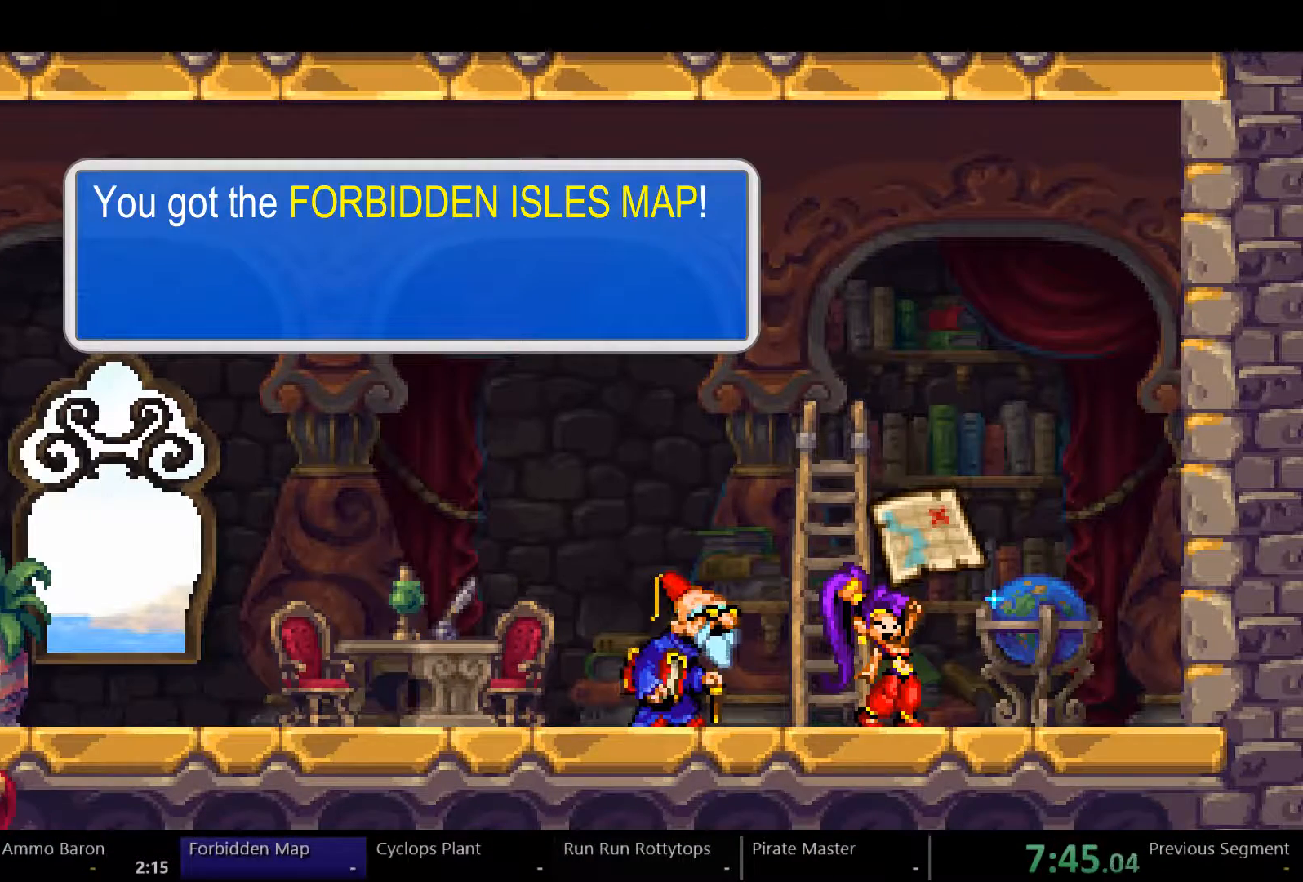
{"dt_ms": 500, "buttons": [], "left_stick": "center", "right_stick": "center", "events": []}
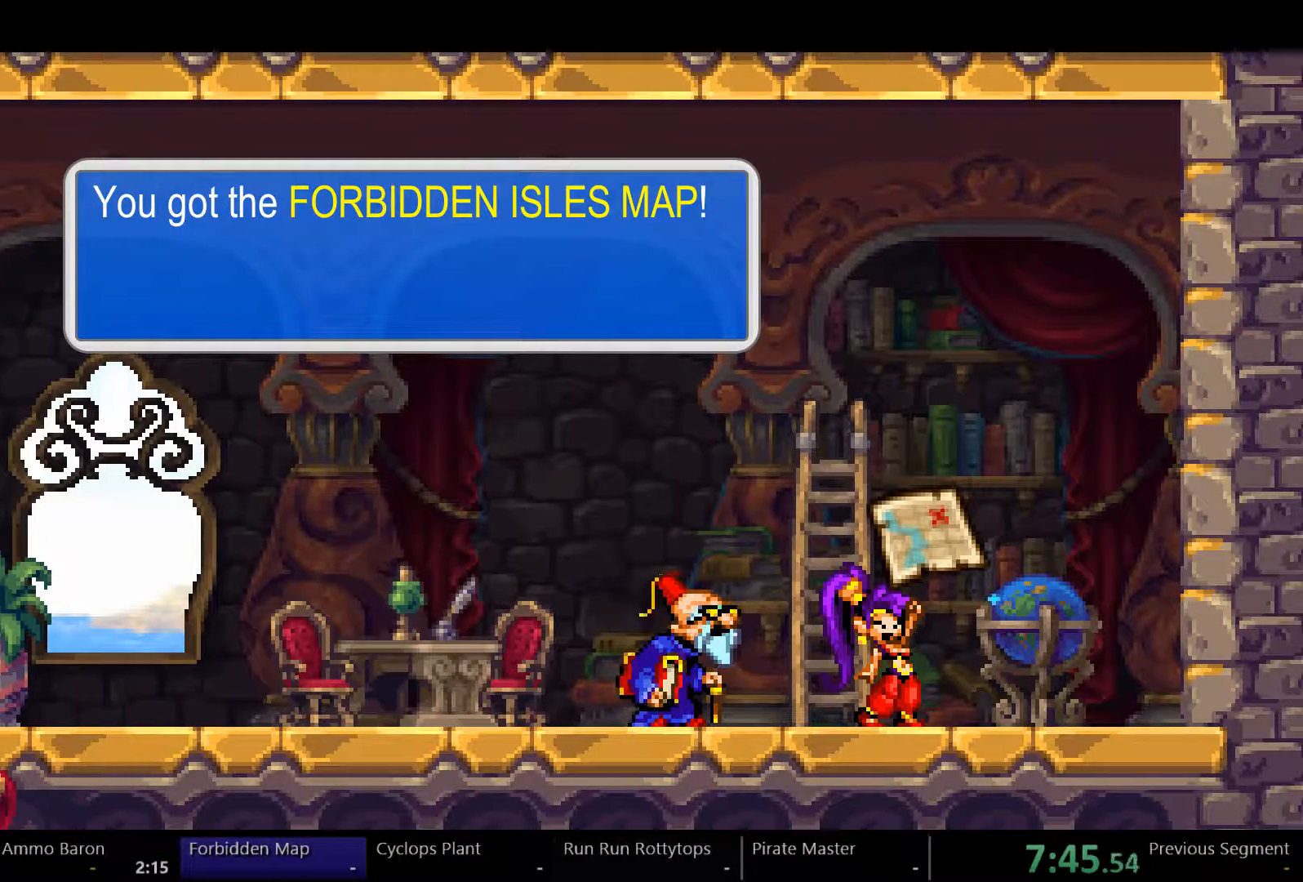
{"dt_ms": 500, "buttons": [], "left_stick": "center", "right_stick": "center", "events": []}